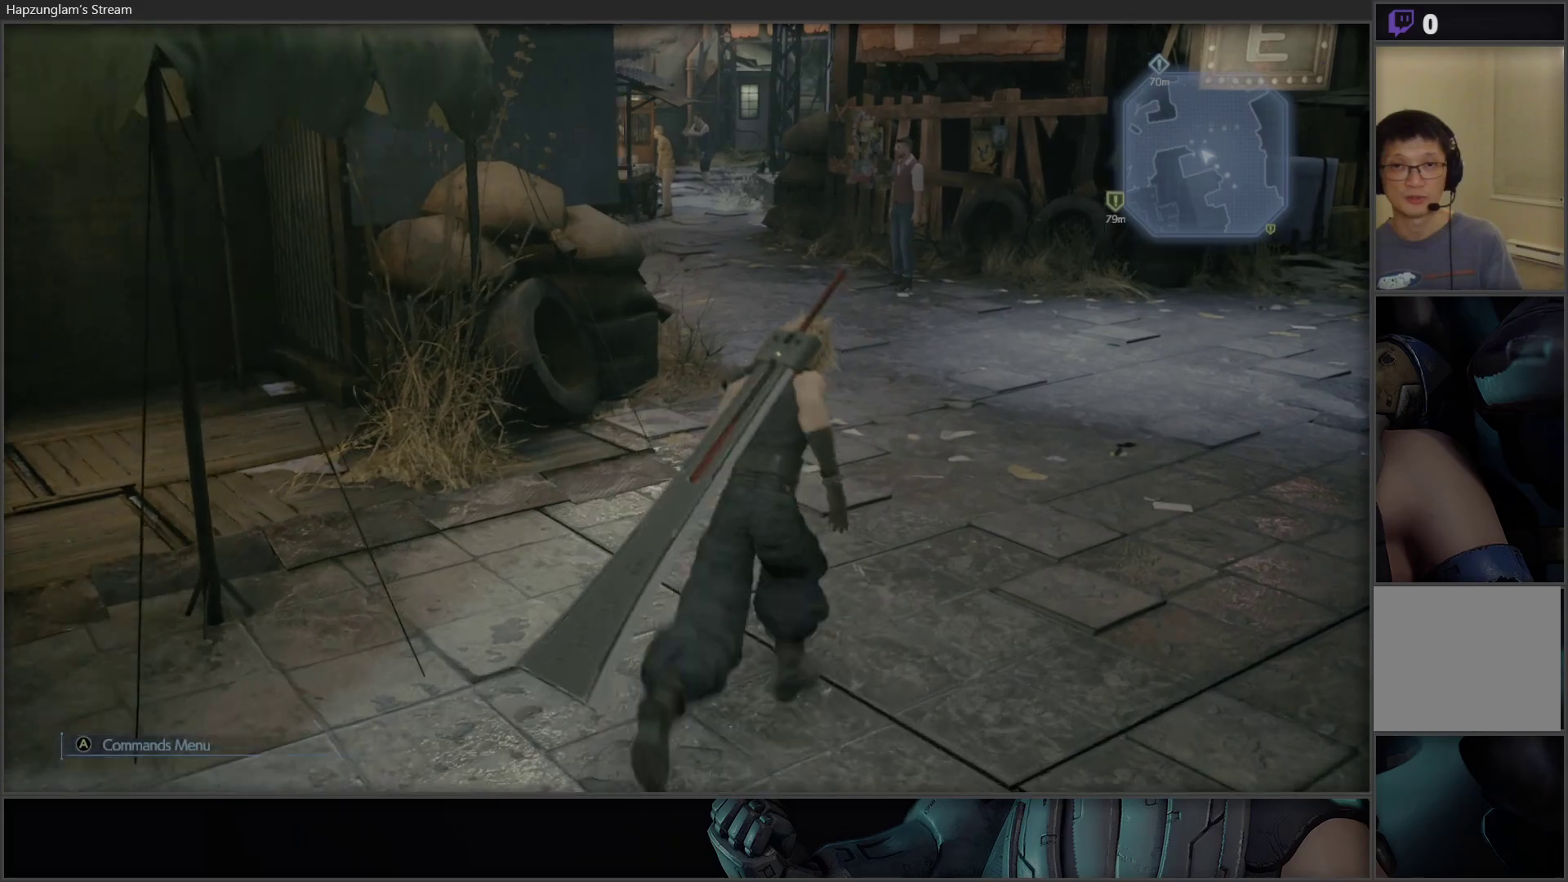
Gameplay with a controller (Xbox layout); each line is a JSON object with the inputs held at the frame after it. "events" lists button and stick changes between this image and that frame as [ms after this image, input, new state], when the widget could be followed in between.
{"buttons": [], "left_stick": "up", "right_stick": "left", "events": [[283, "right_stick", "left"]]}
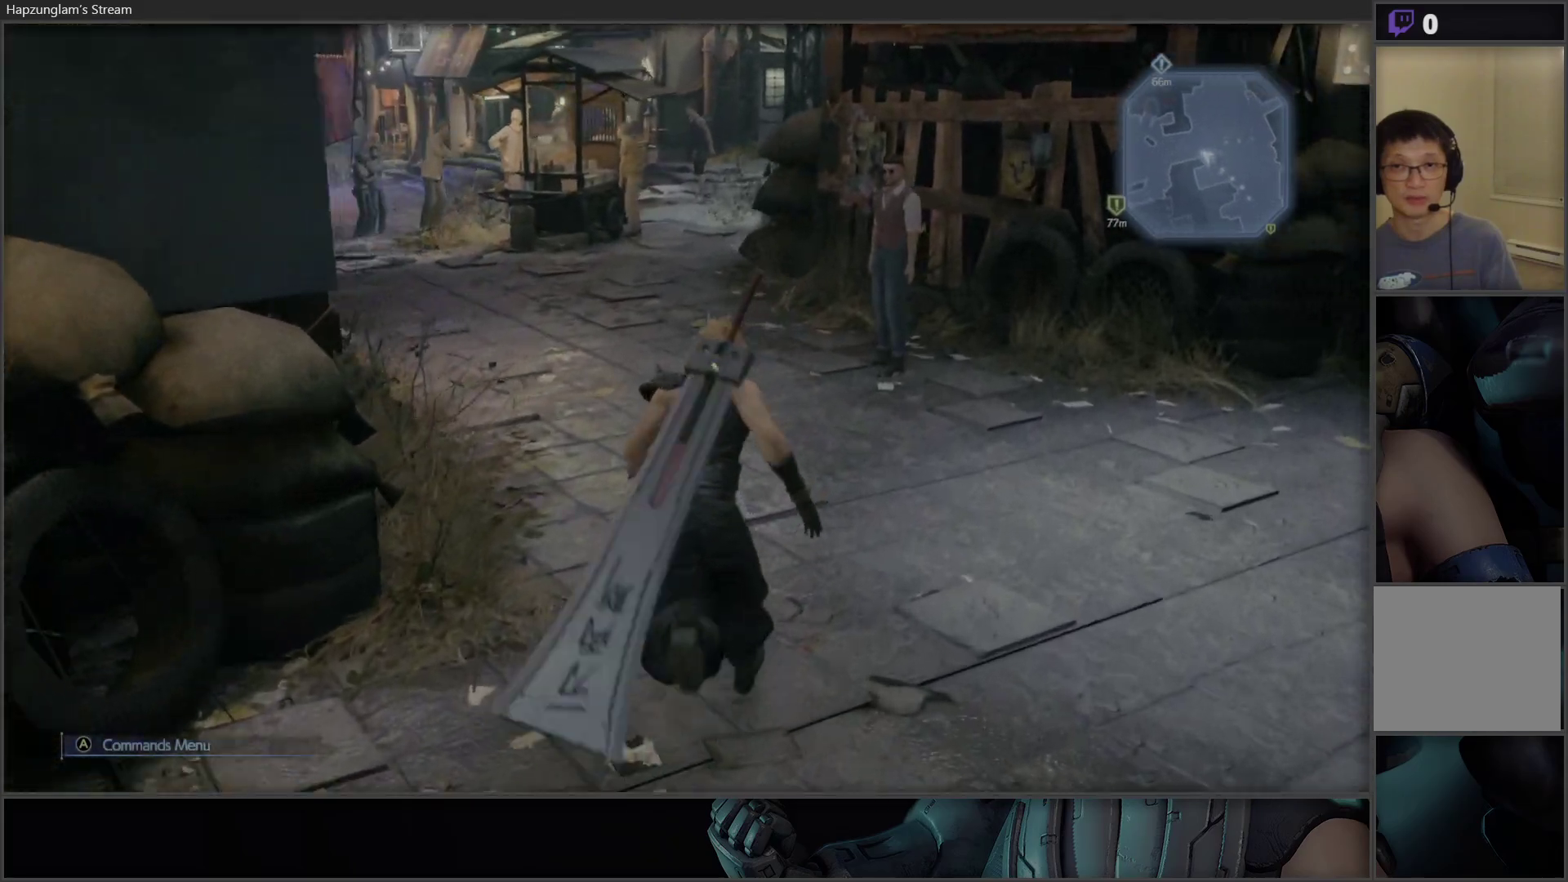
{"buttons": [], "left_stick": "up", "right_stick": "left", "events": [[33, "right_stick", "center"], [183, "right_stick", "left"]]}
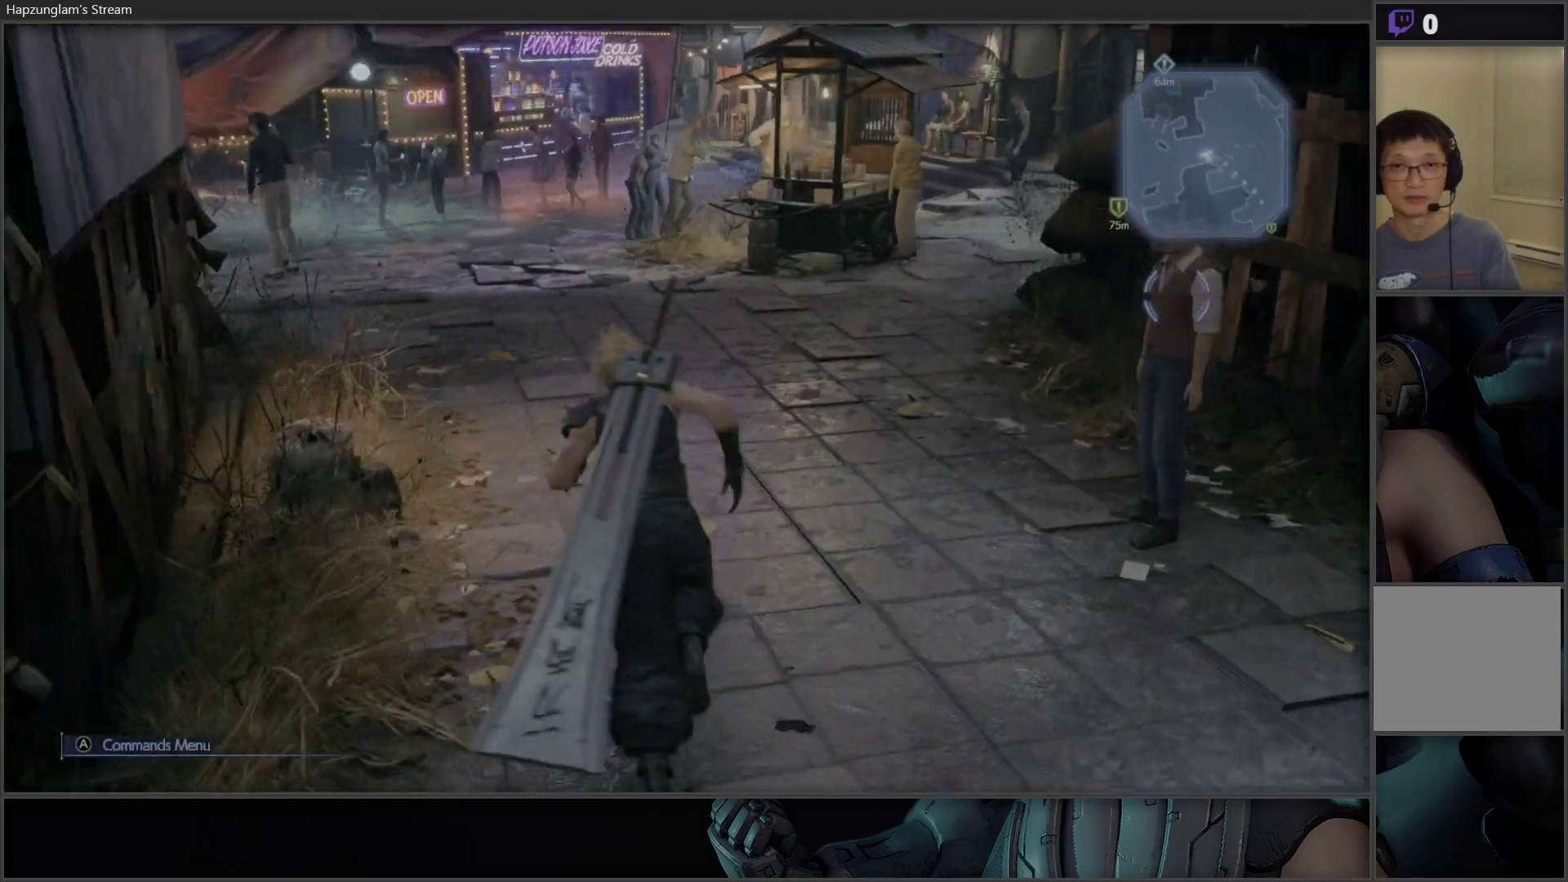
{"buttons": [], "left_stick": "up", "right_stick": "center", "events": [[250, "right_stick", "center"]]}
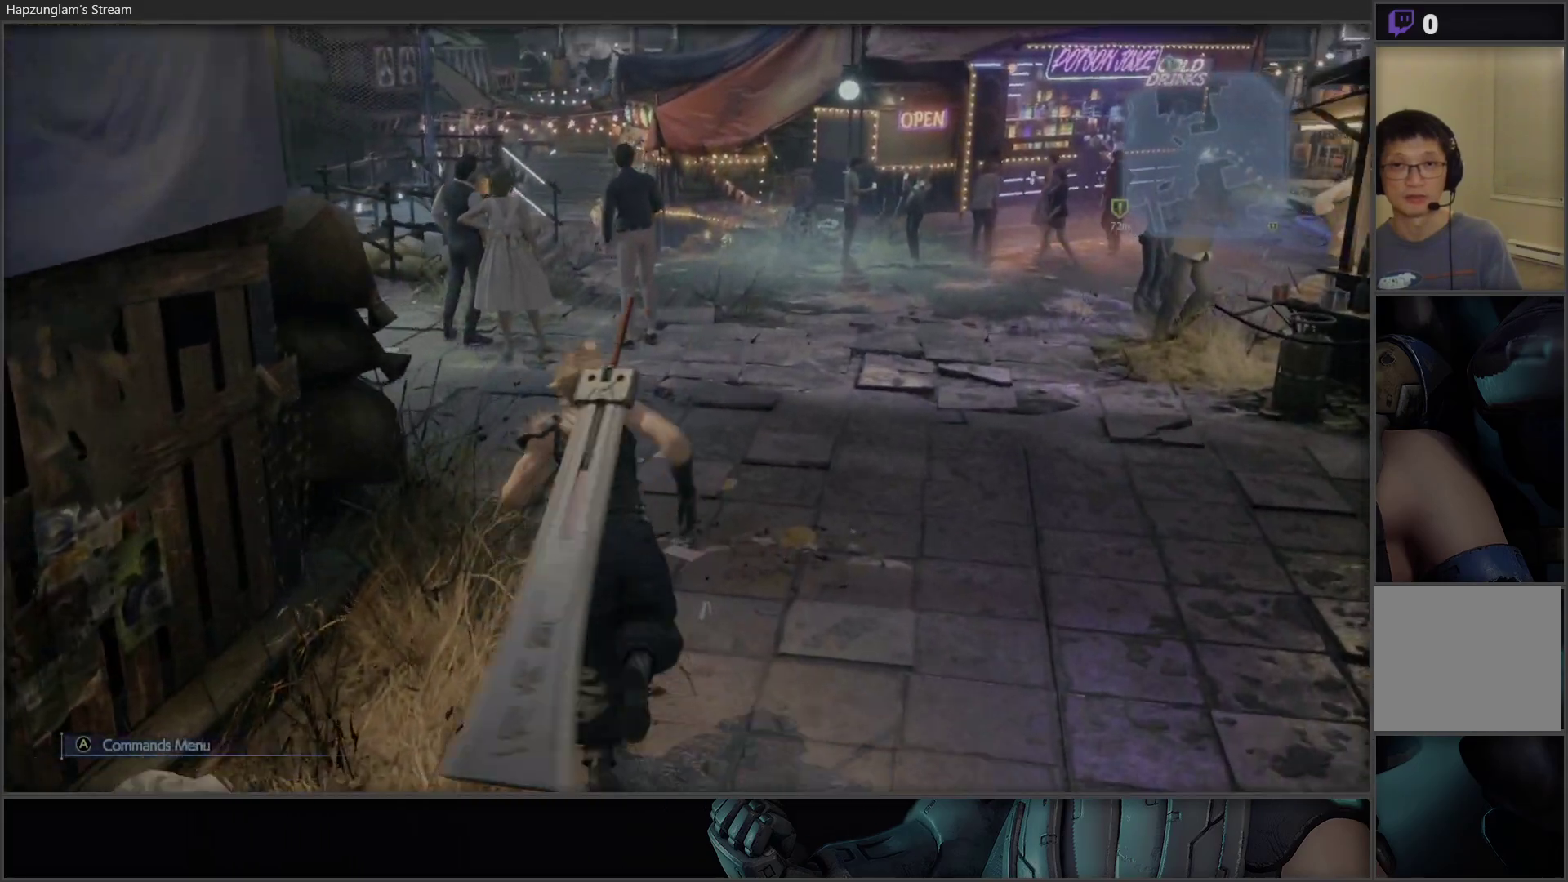
{"buttons": [], "left_stick": "up", "right_stick": "center", "events": []}
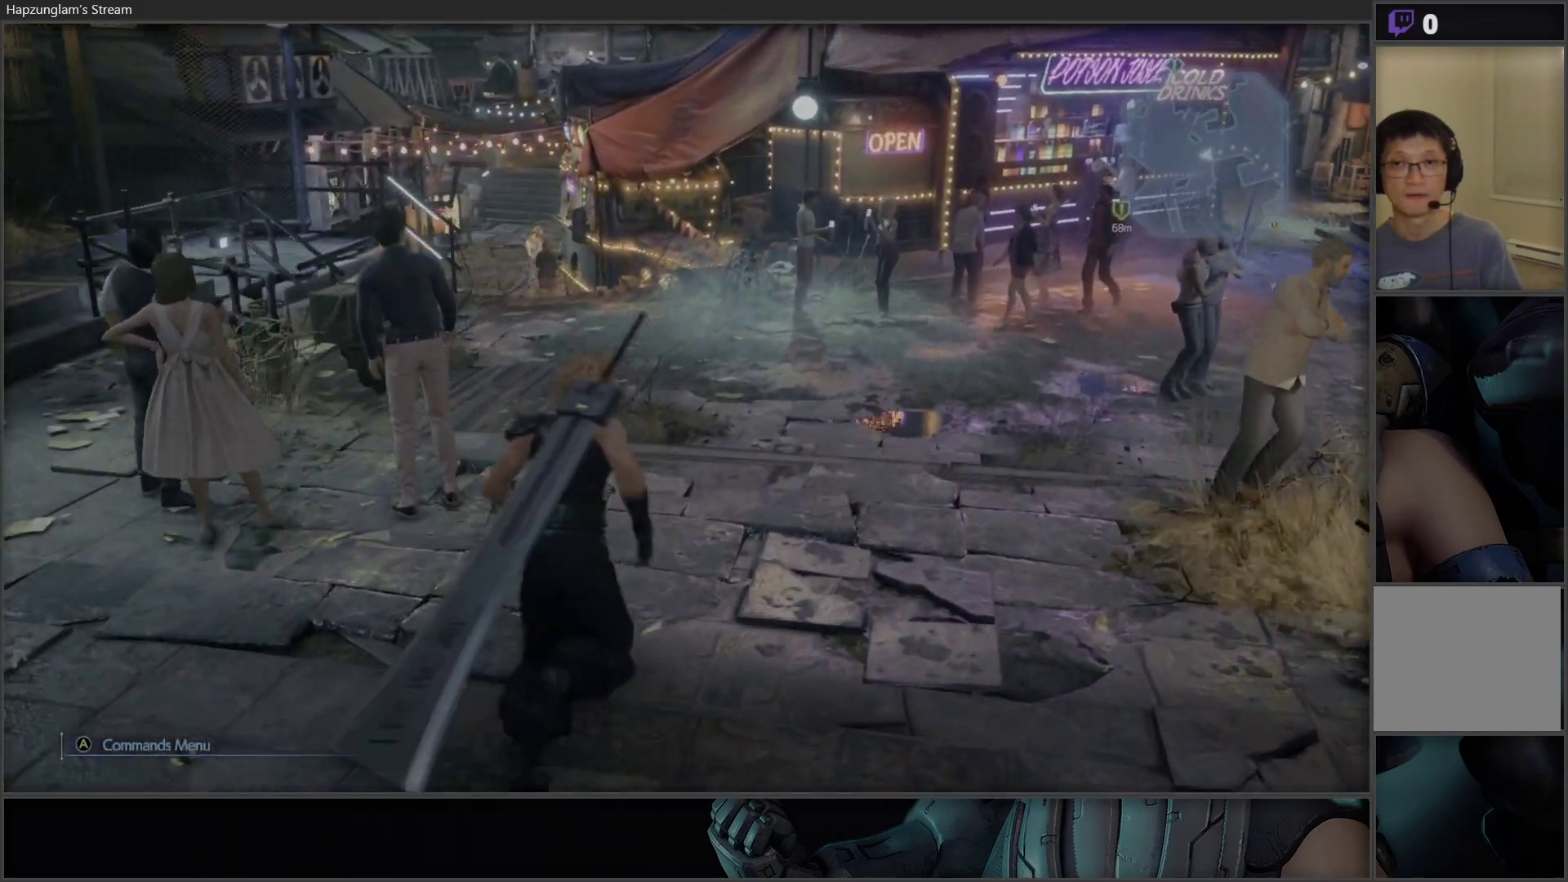
{"buttons": [], "left_stick": "up", "right_stick": "center", "events": []}
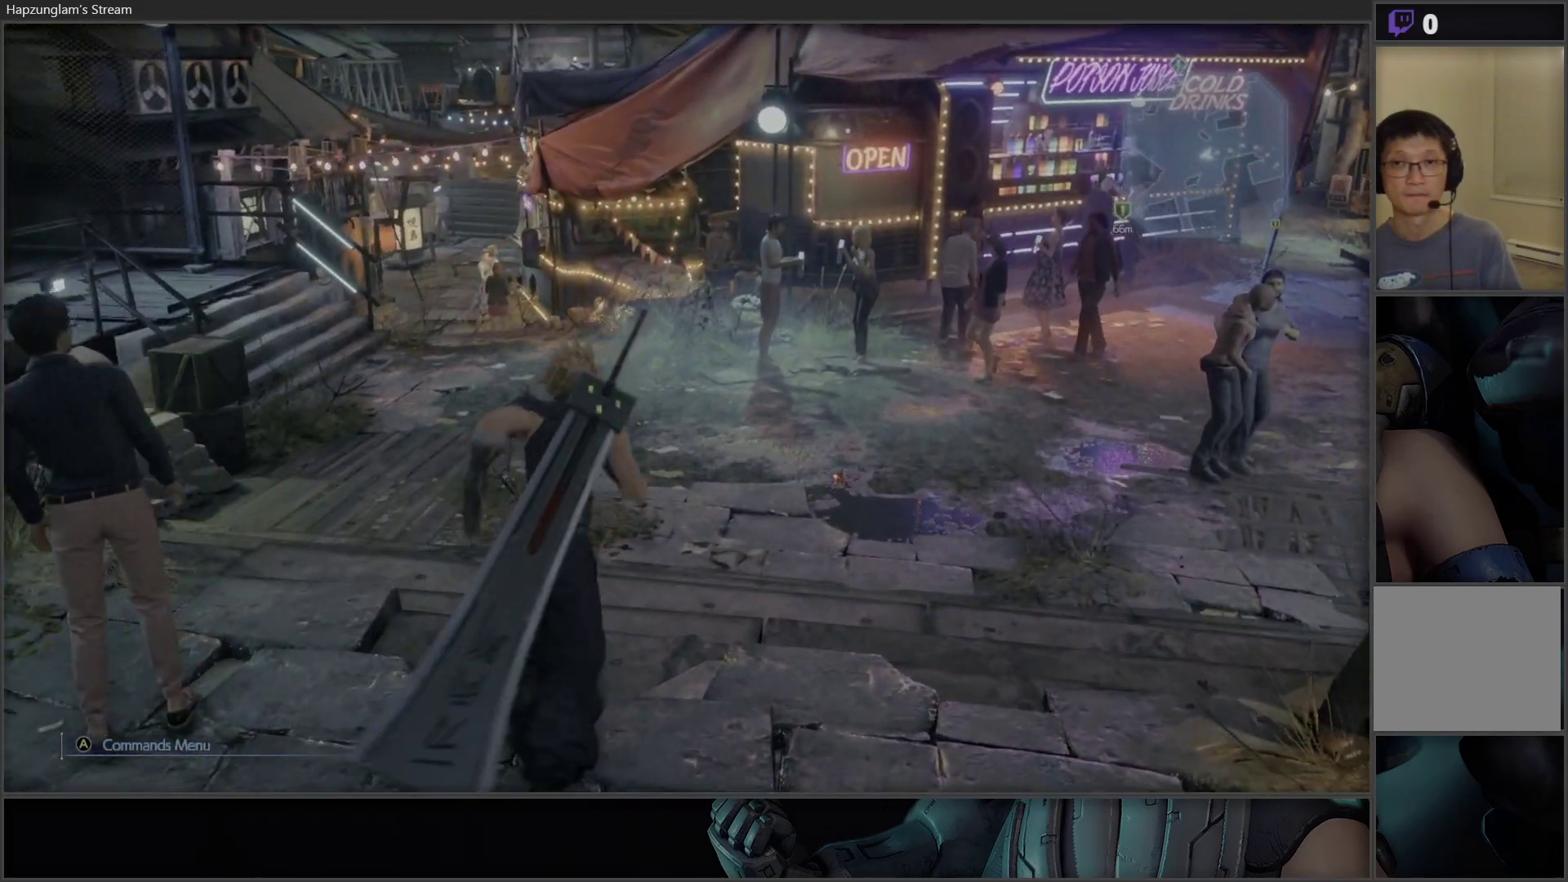
{"buttons": [], "left_stick": "up", "right_stick": "center", "events": []}
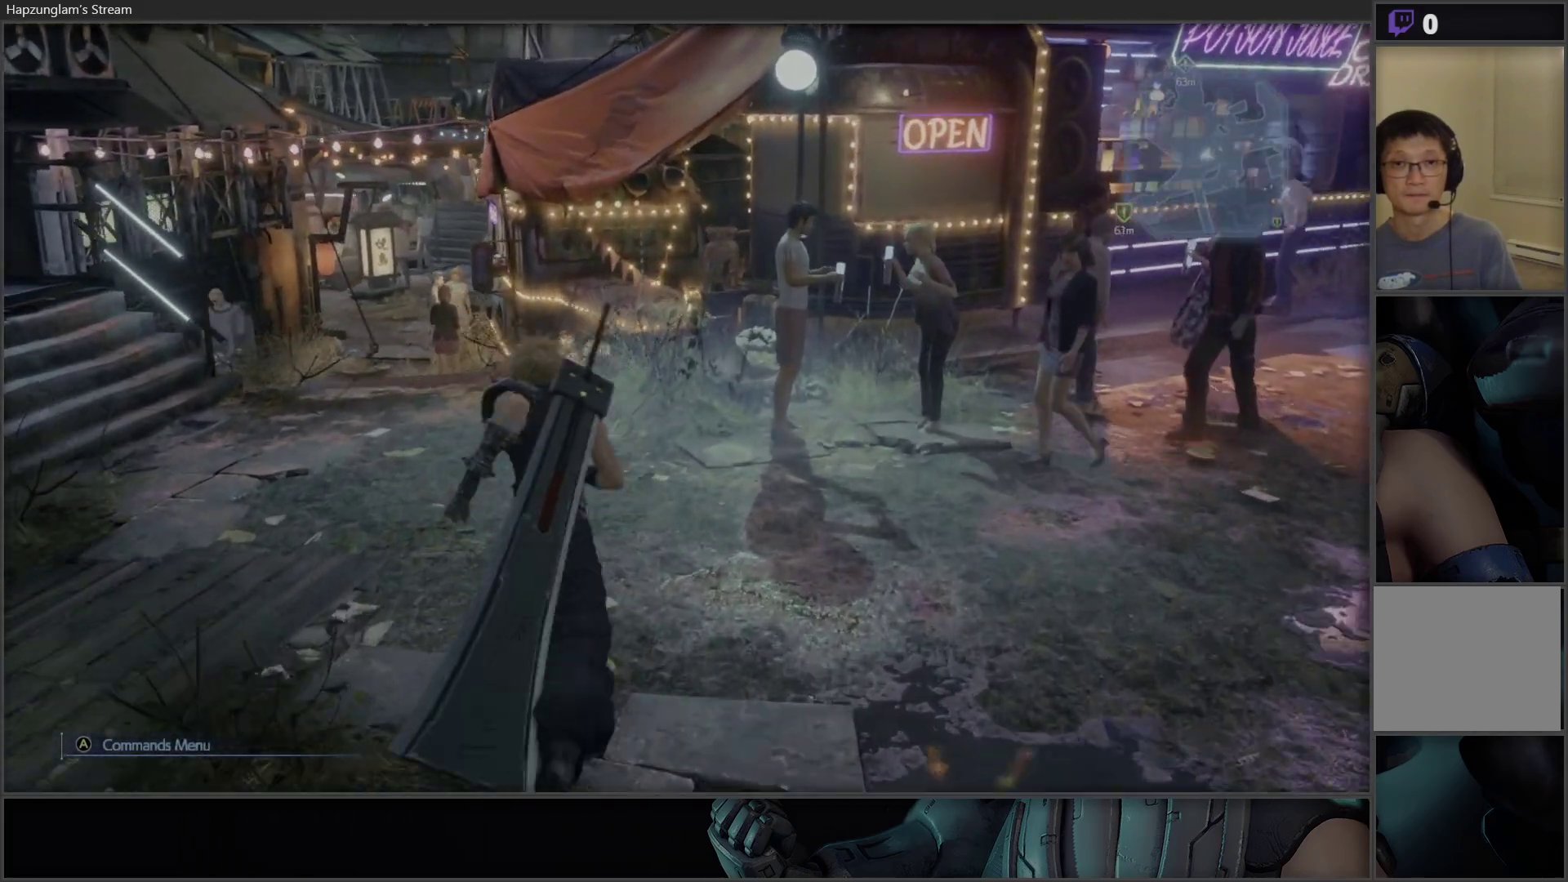
{"buttons": [], "left_stick": "up", "right_stick": "center", "events": []}
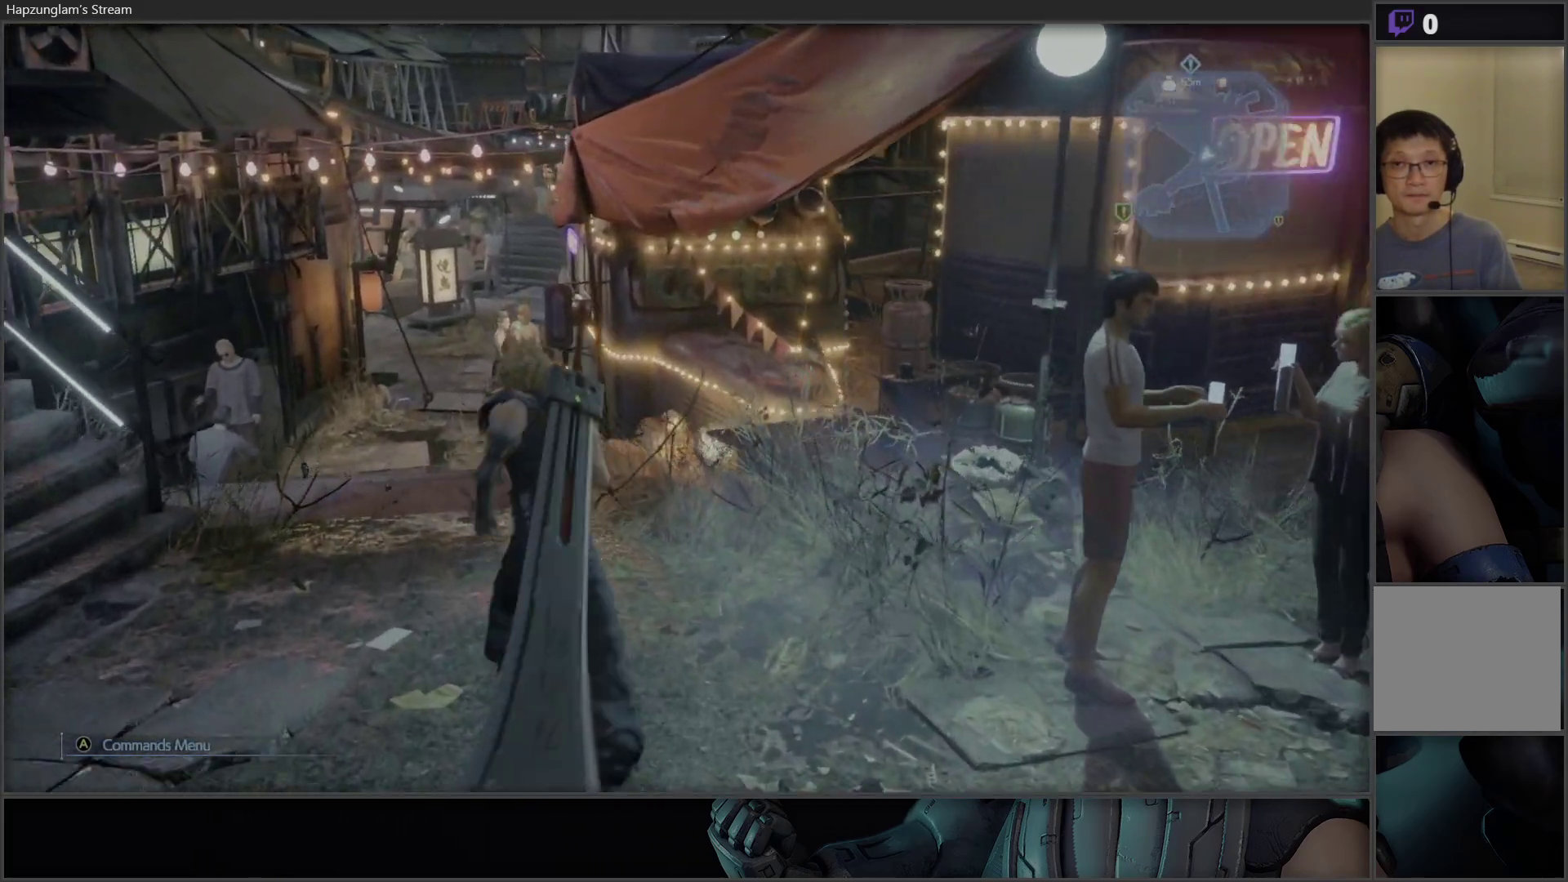
{"buttons": [], "left_stick": "up", "right_stick": "center", "events": []}
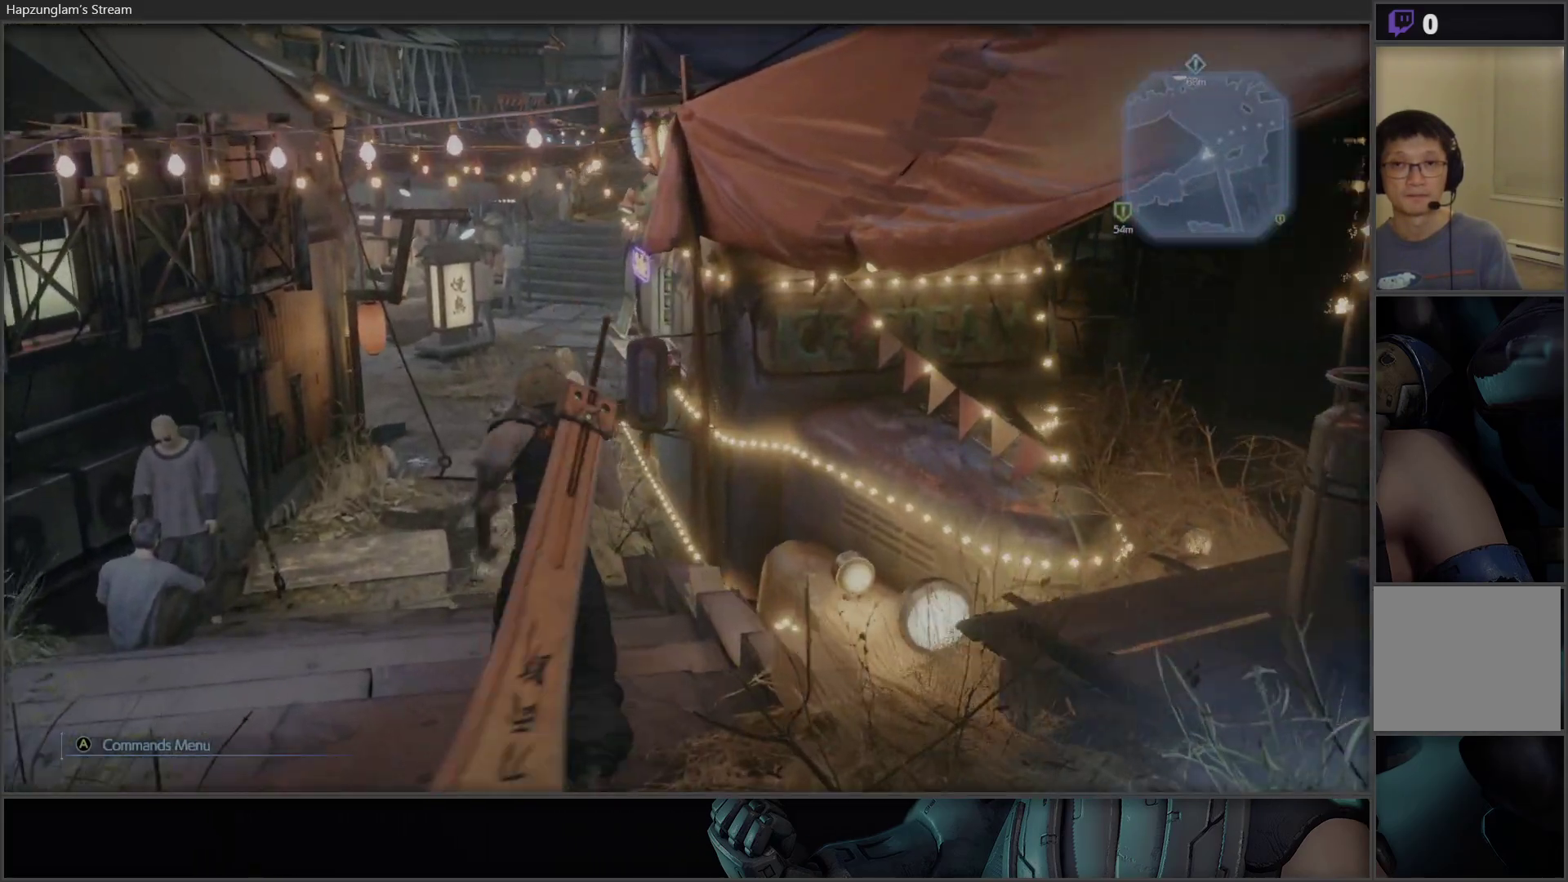
{"buttons": [], "left_stick": "up", "right_stick": "center", "events": []}
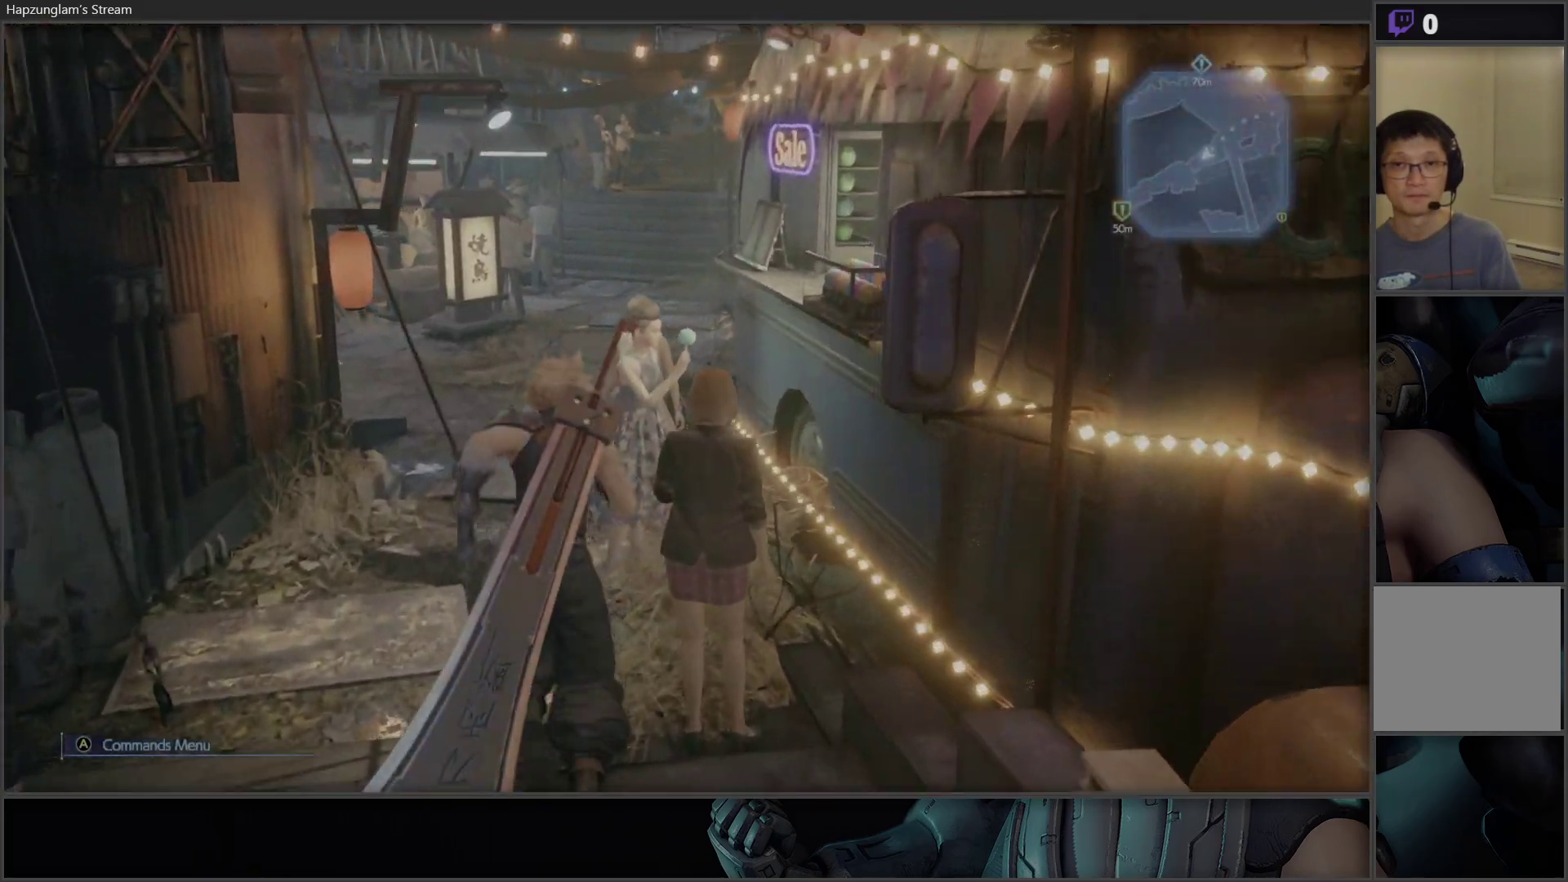
{"buttons": [], "left_stick": "up", "right_stick": "right", "events": [[500, "right_stick", "right"]]}
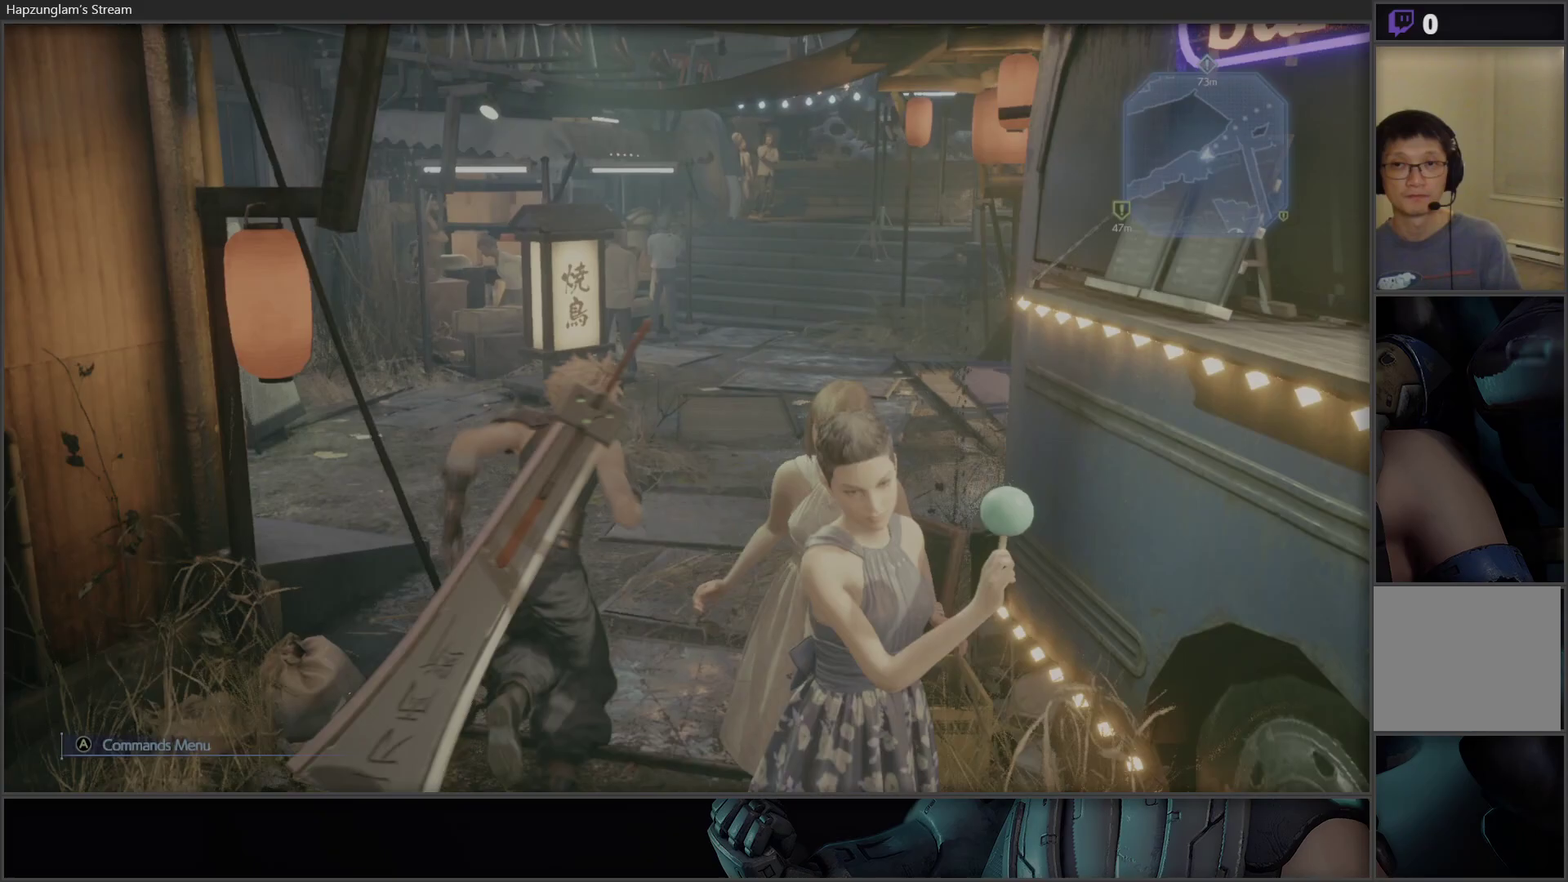
{"buttons": [], "left_stick": "up", "right_stick": "center", "events": [[50, "right_stick", "center"]]}
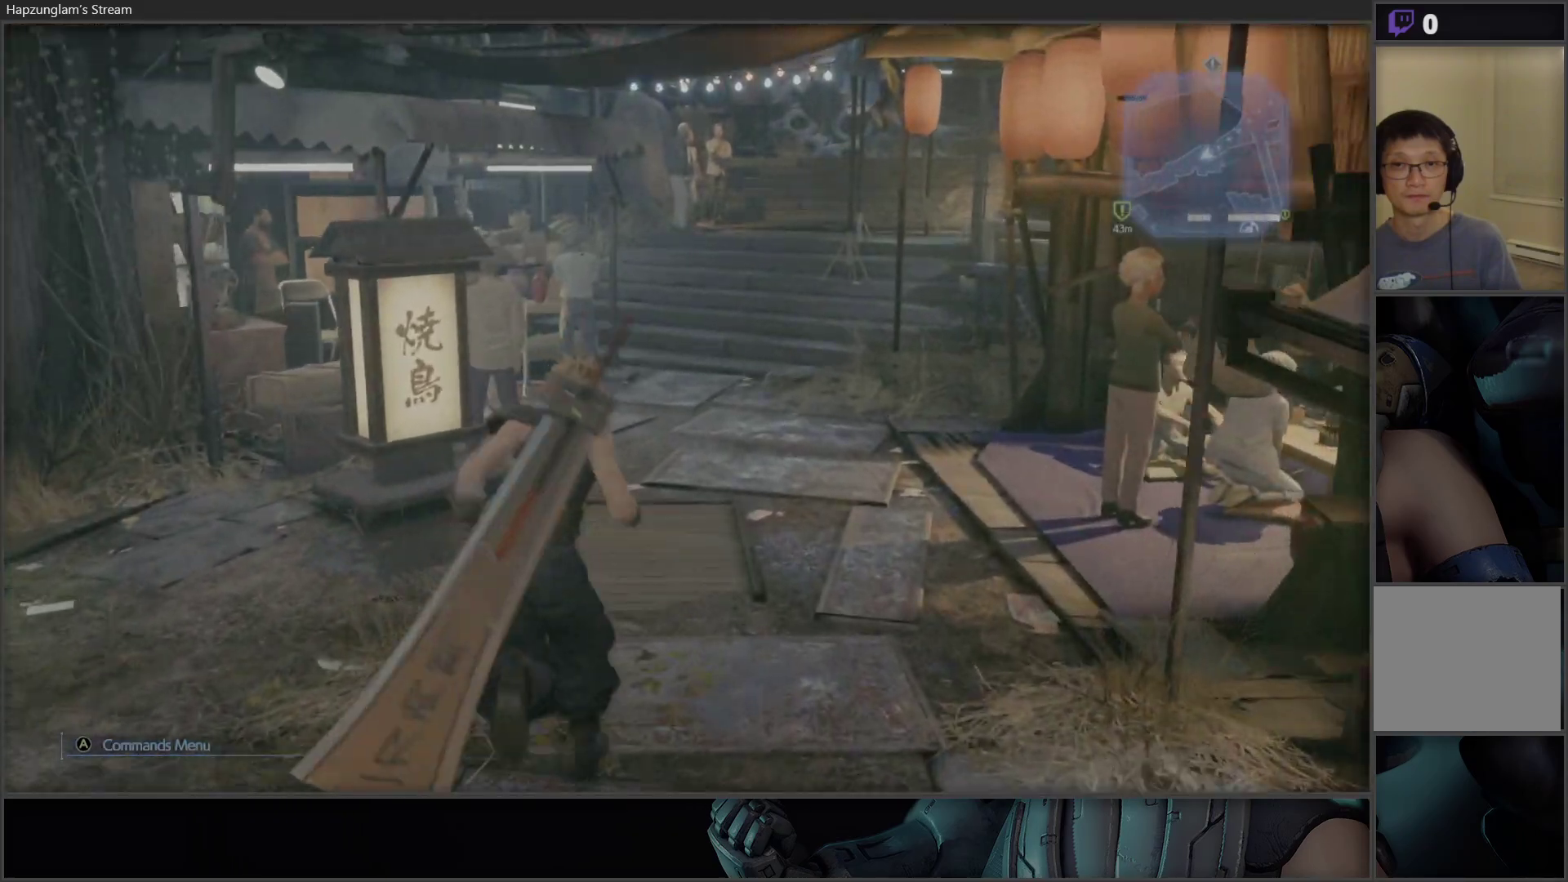
{"buttons": [], "left_stick": "up", "right_stick": "center", "events": [[133, "right_stick", "up-right"], [250, "right_stick", "center"]]}
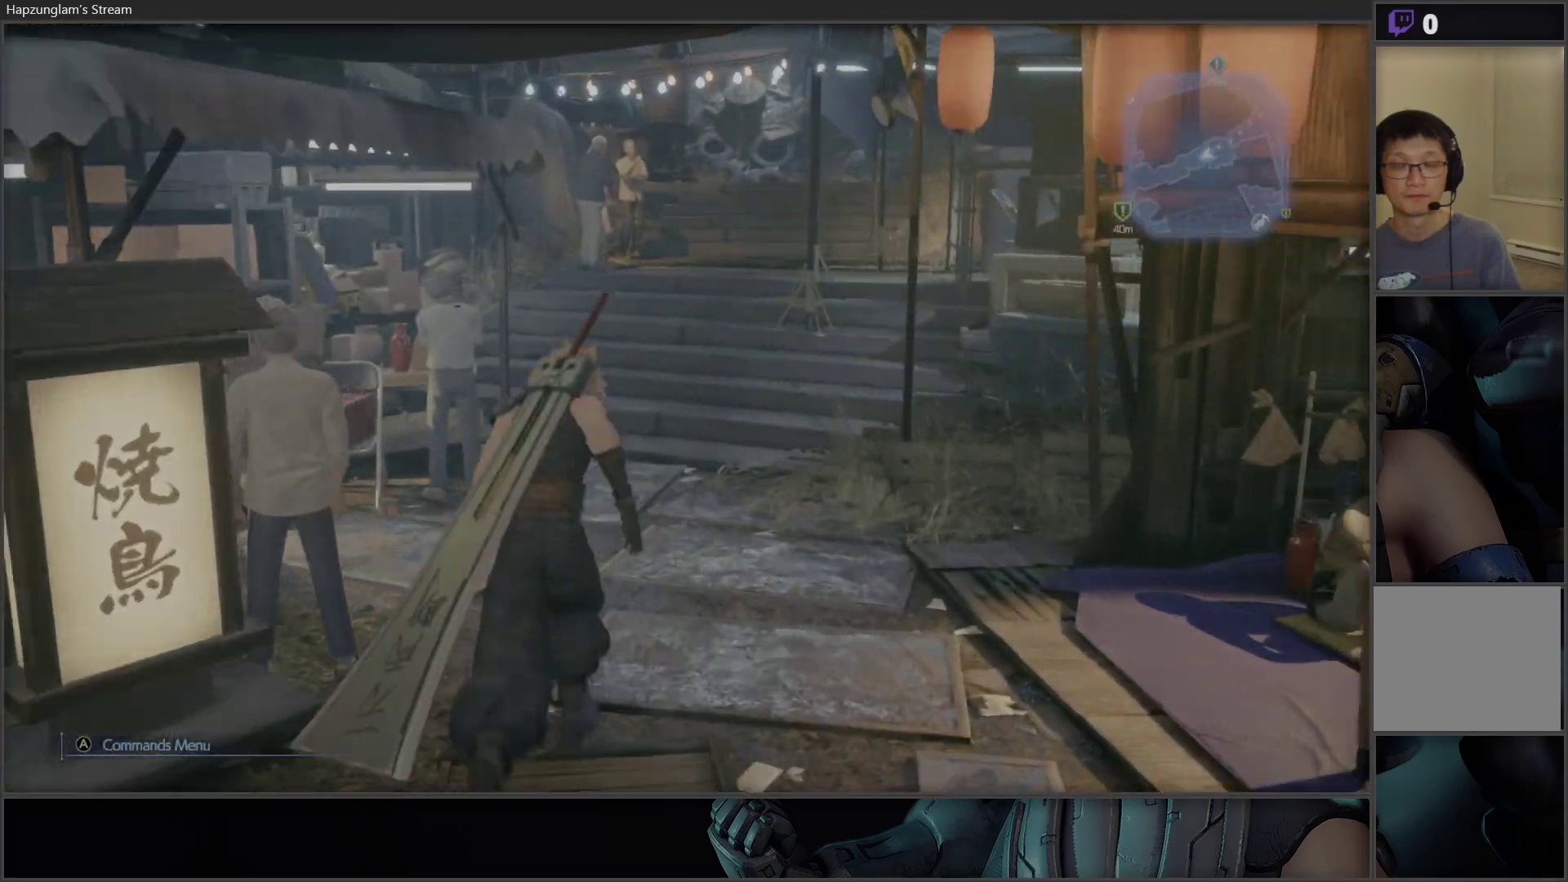
{"buttons": [], "left_stick": "up", "right_stick": "center", "events": []}
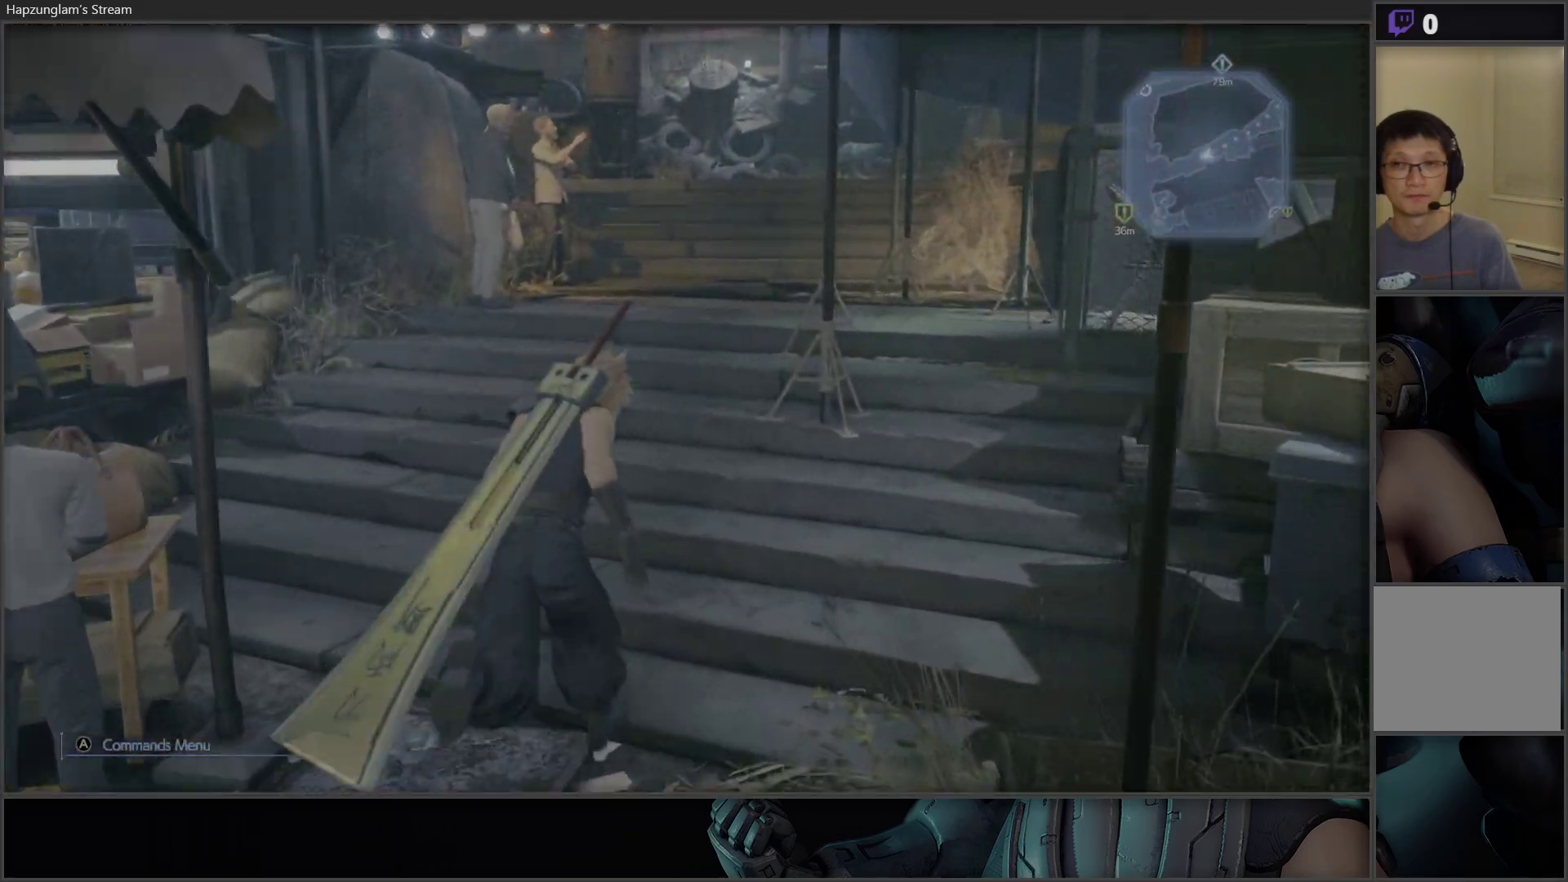
{"buttons": [], "left_stick": "up", "right_stick": "center", "events": []}
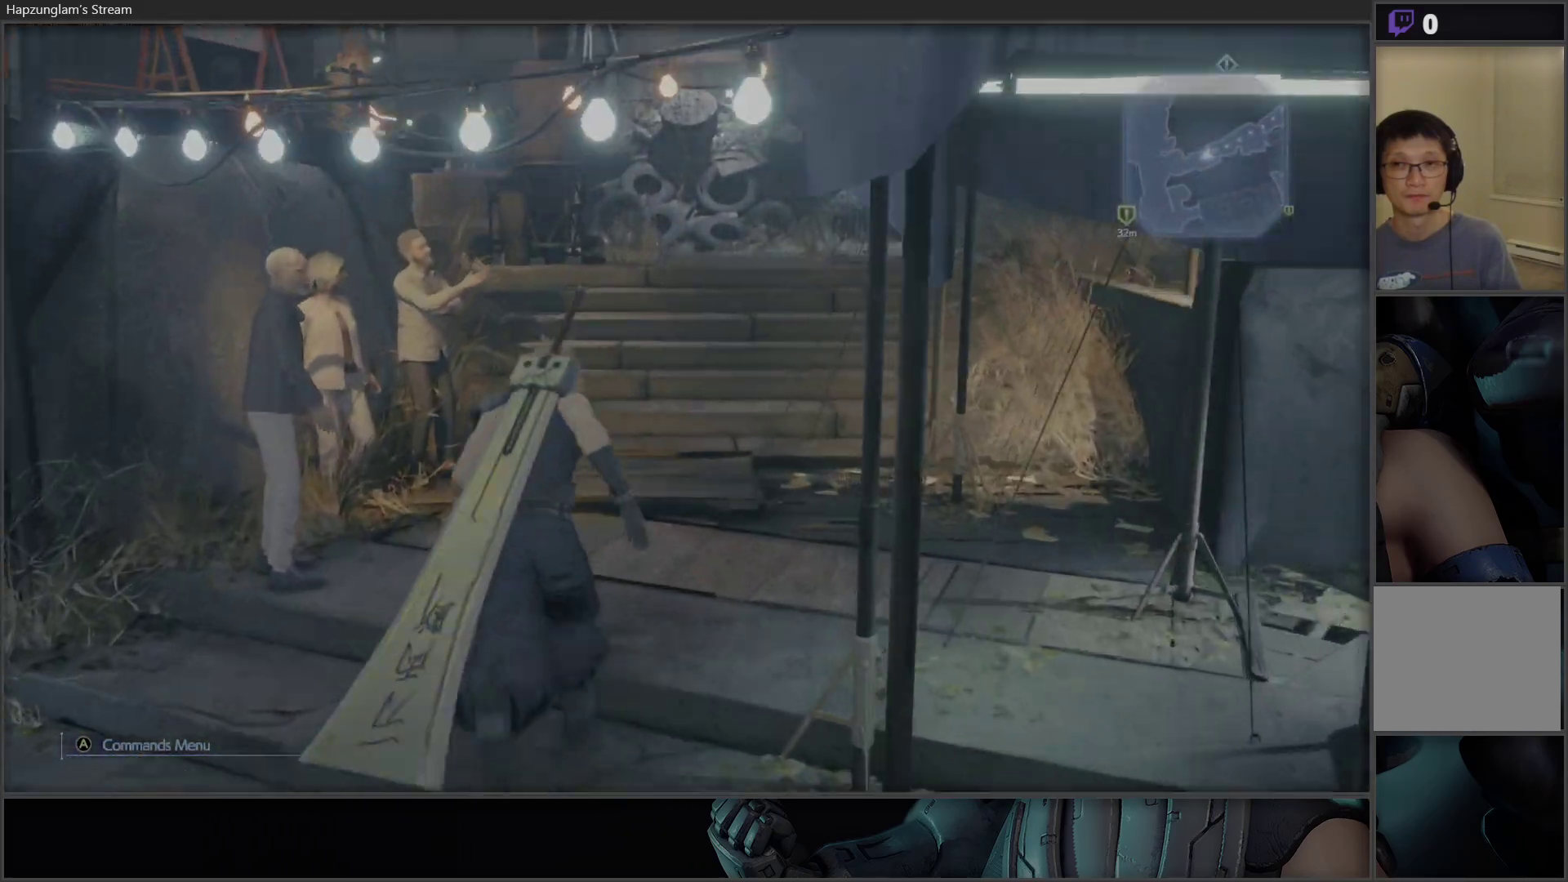
{"buttons": [], "left_stick": "up", "right_stick": "center", "events": []}
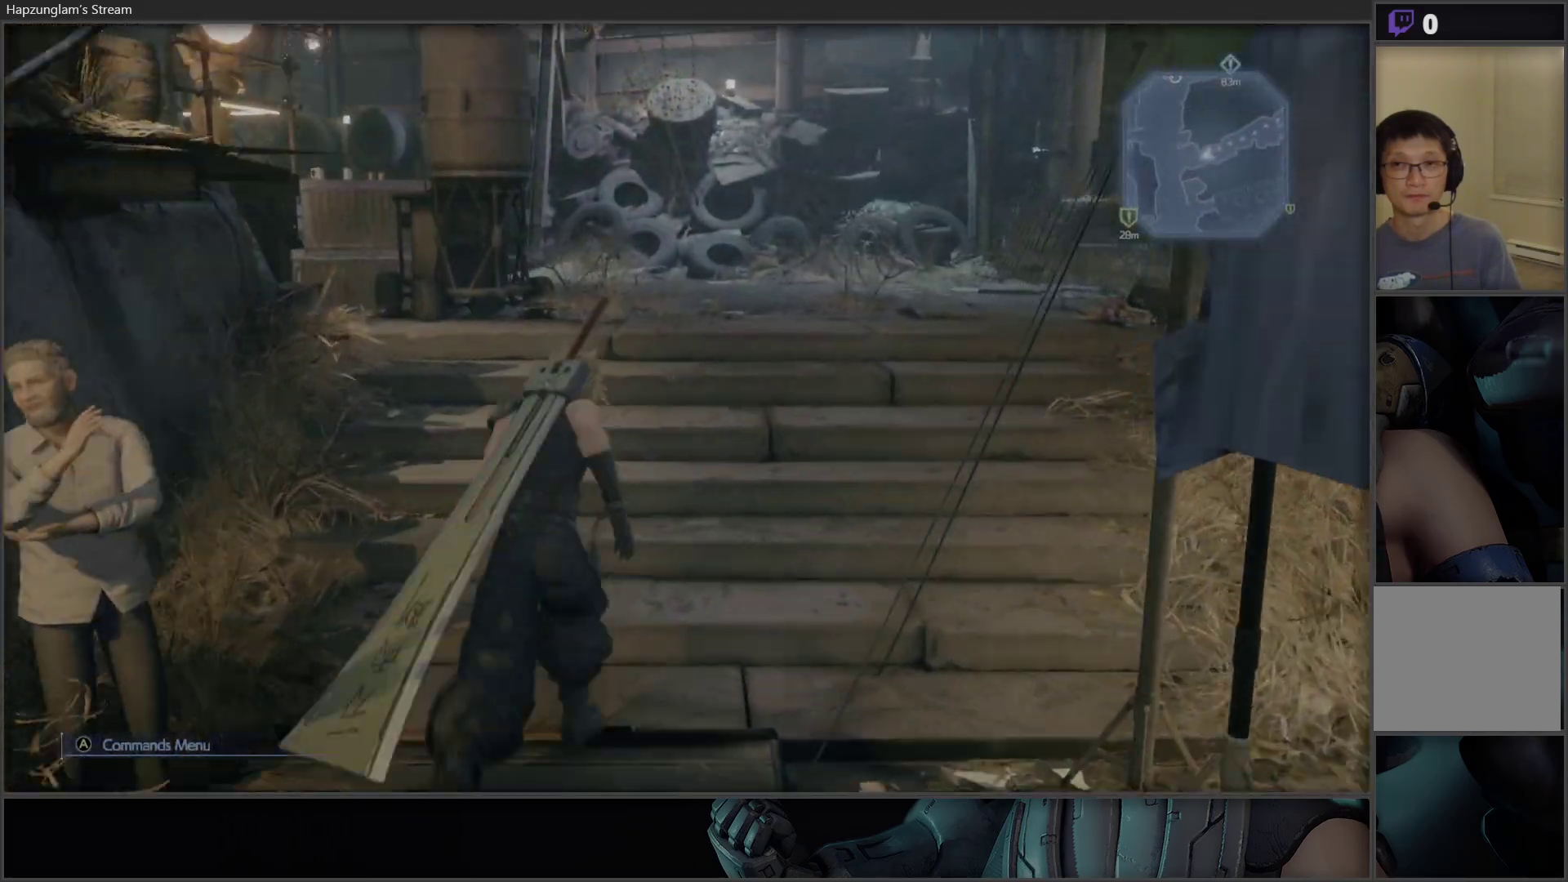
{"buttons": [], "left_stick": "up", "right_stick": "center", "events": []}
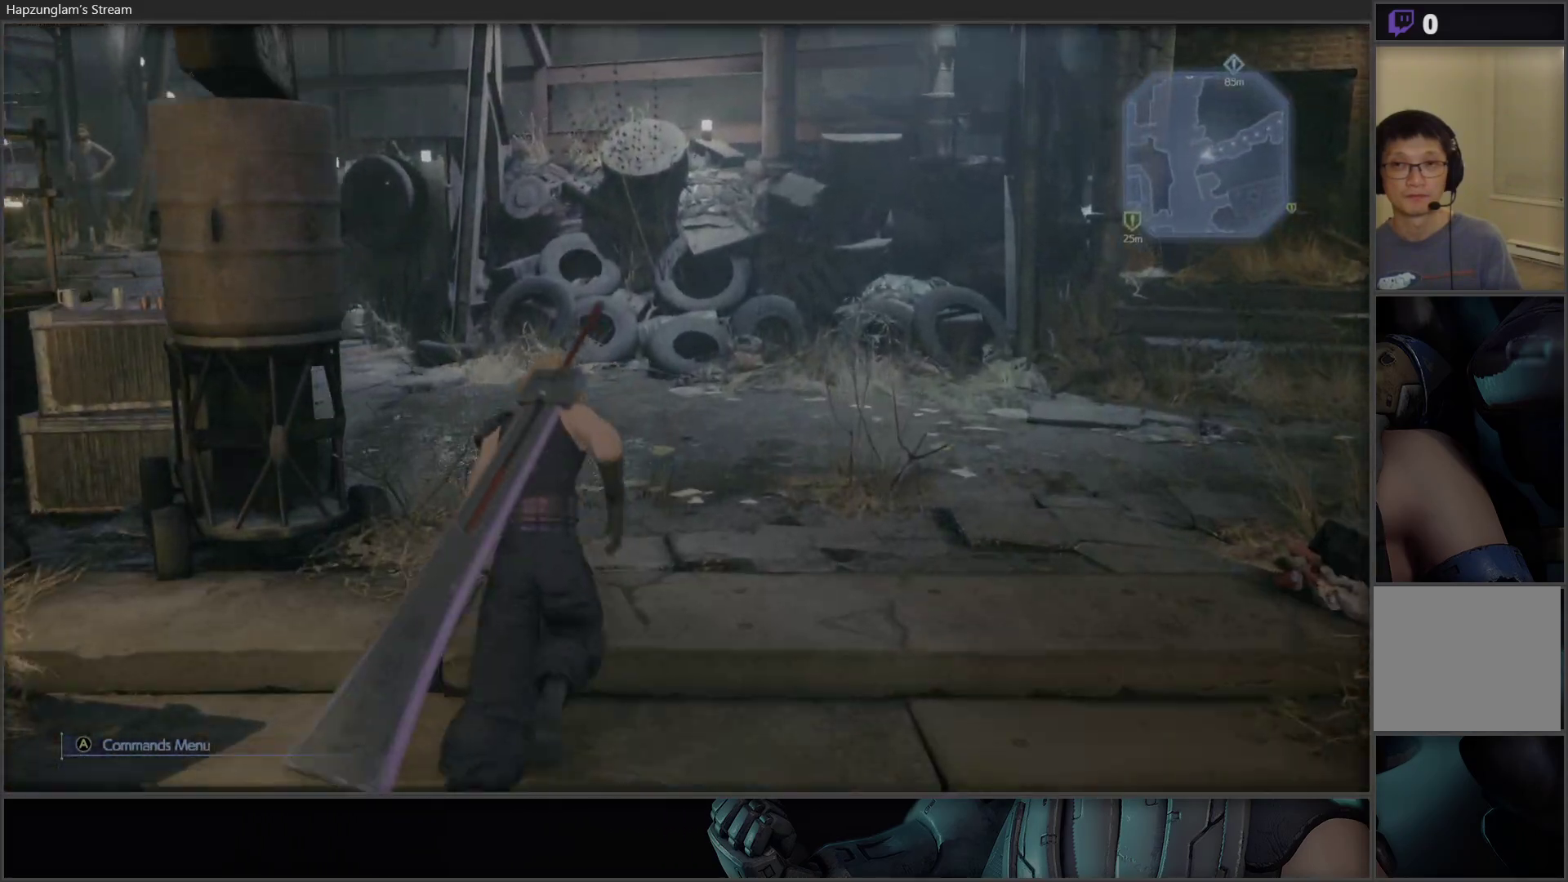
{"buttons": [], "left_stick": "up", "right_stick": "left", "events": [[283, "right_stick", "left"]]}
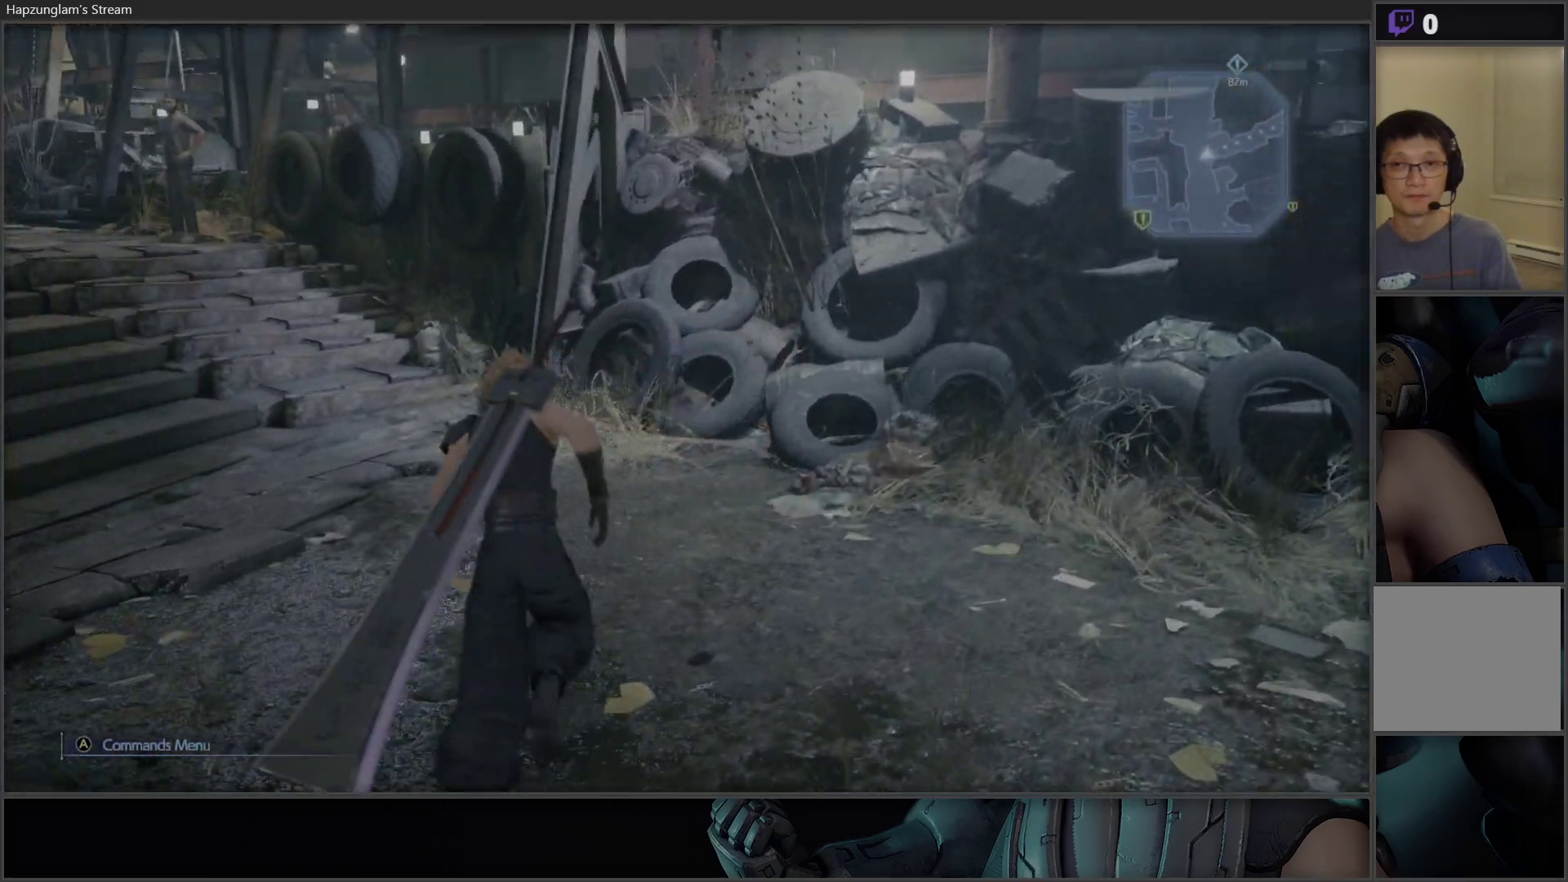
{"buttons": [], "left_stick": "up", "right_stick": "center", "events": [[200, "right_stick", "center"]]}
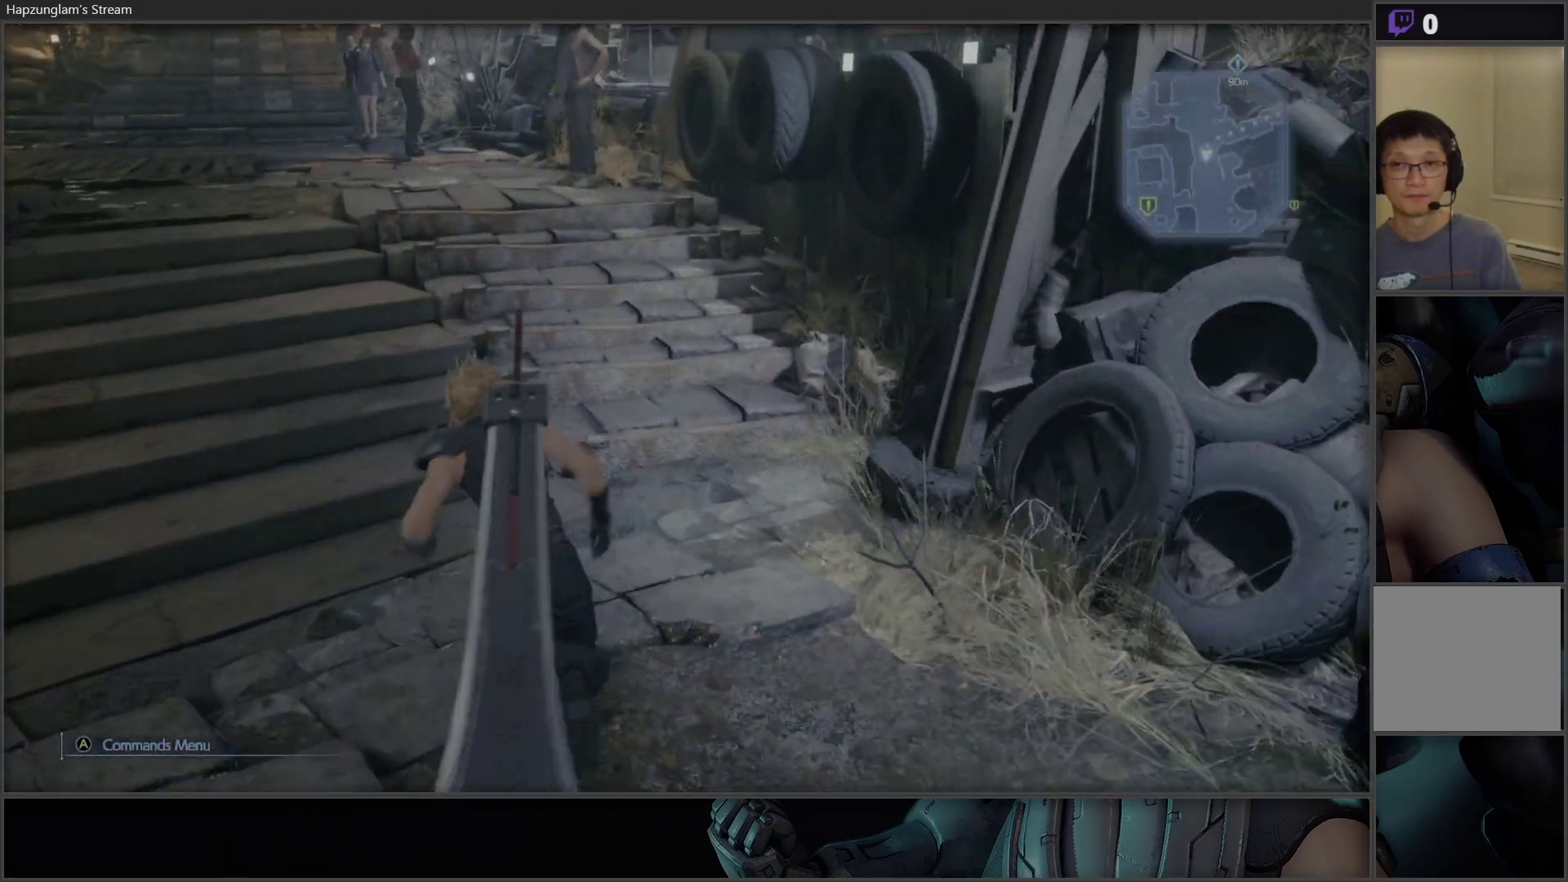
{"buttons": [], "left_stick": "up", "right_stick": "center", "events": []}
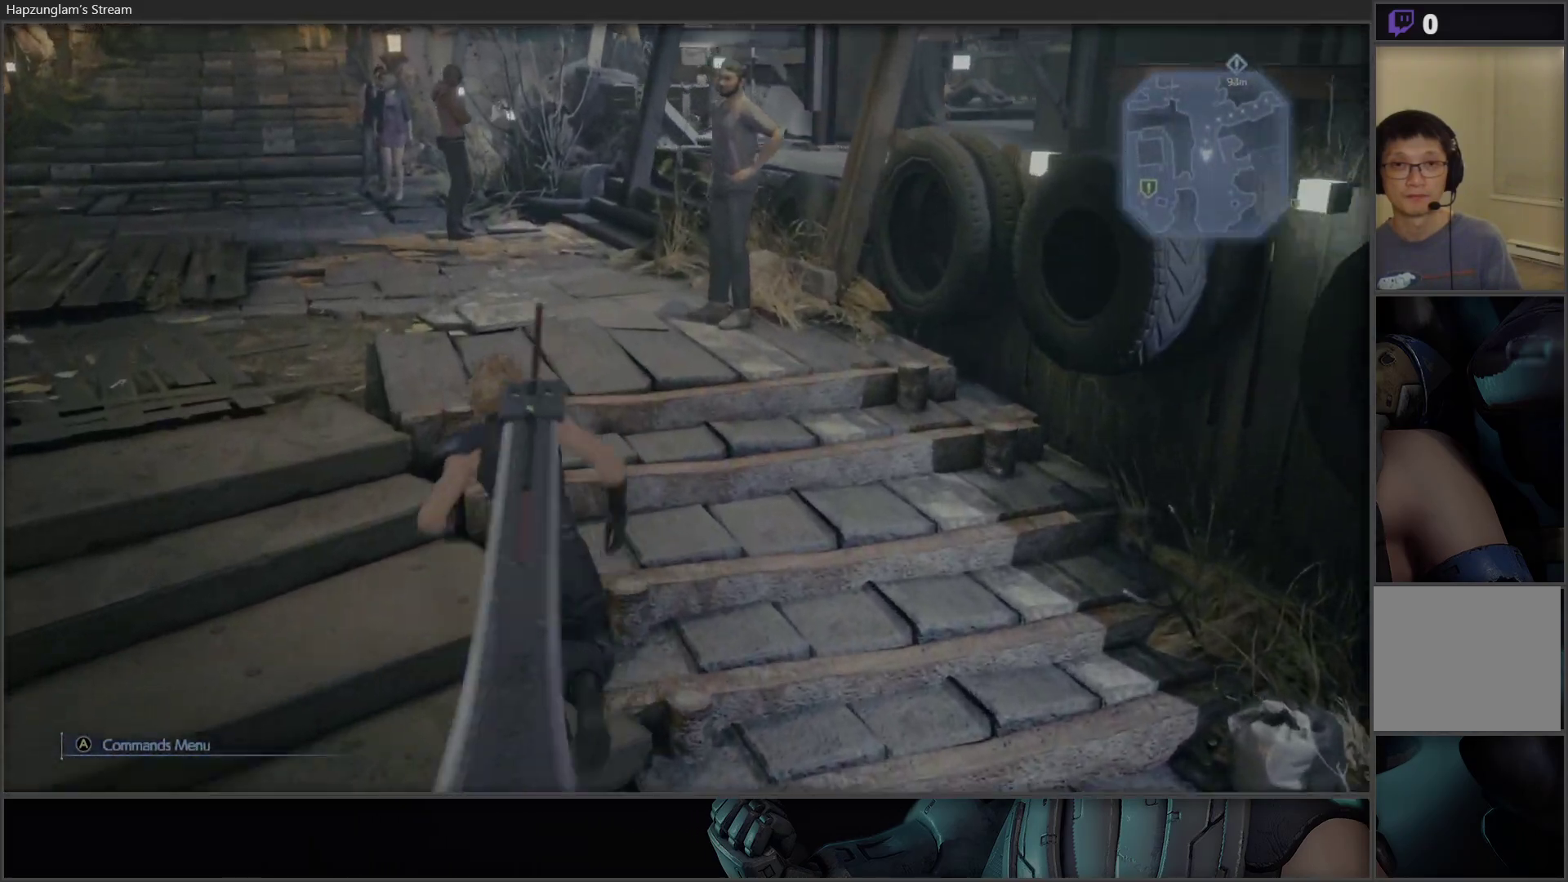
{"buttons": [], "left_stick": "up", "right_stick": "right", "events": [[400, "right_stick", "right"]]}
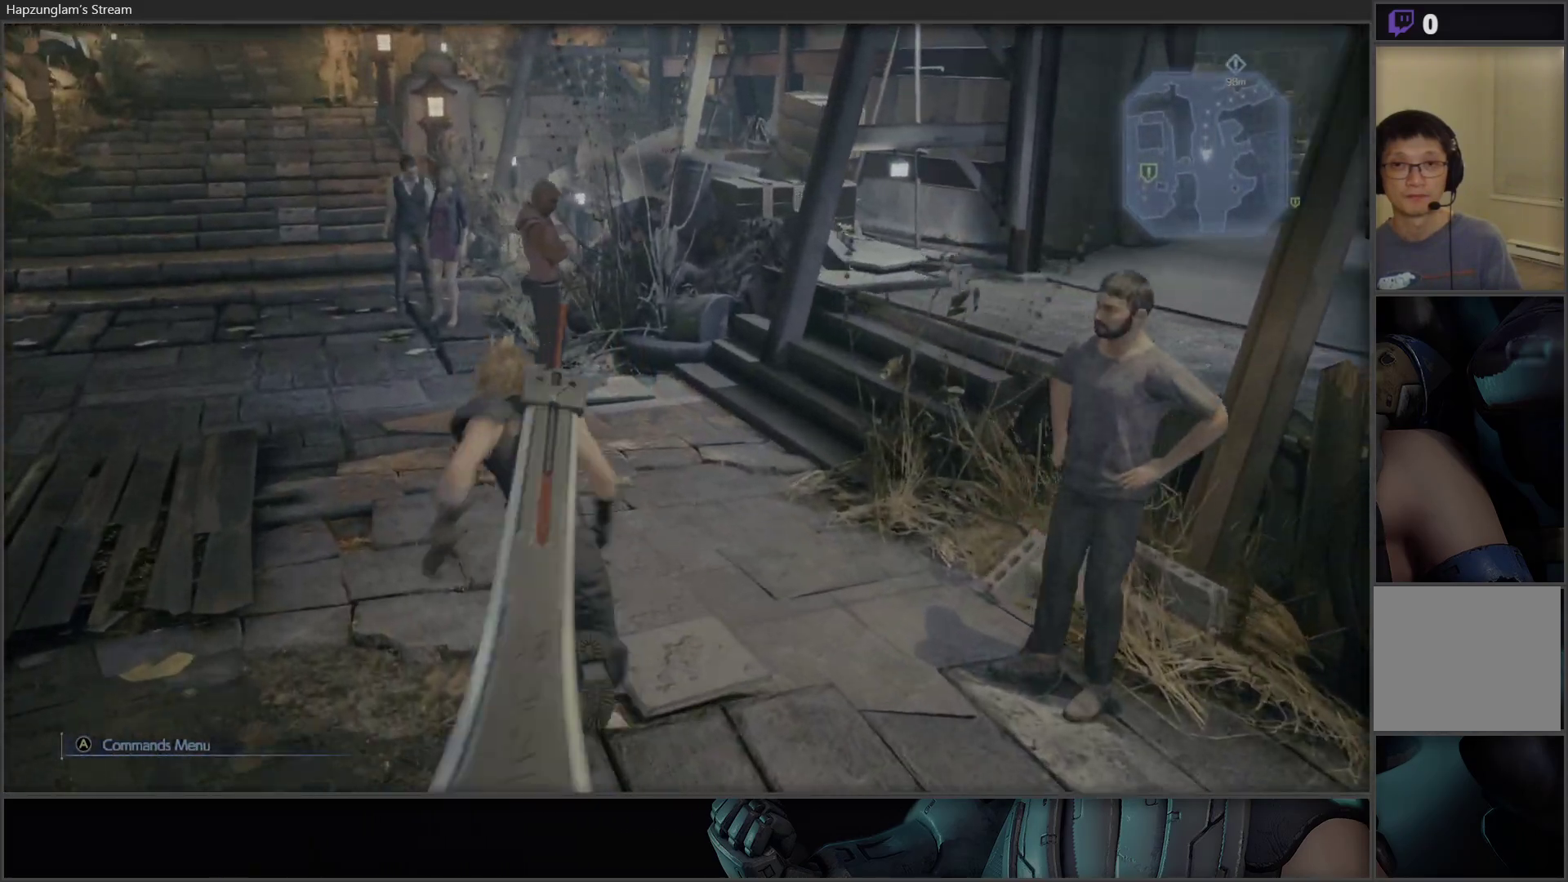
{"buttons": [], "left_stick": "up-right", "right_stick": "right", "events": [[333, "left_stick", "up-right"], [400, "right_stick", "center"], [467, "right_stick", "right"]]}
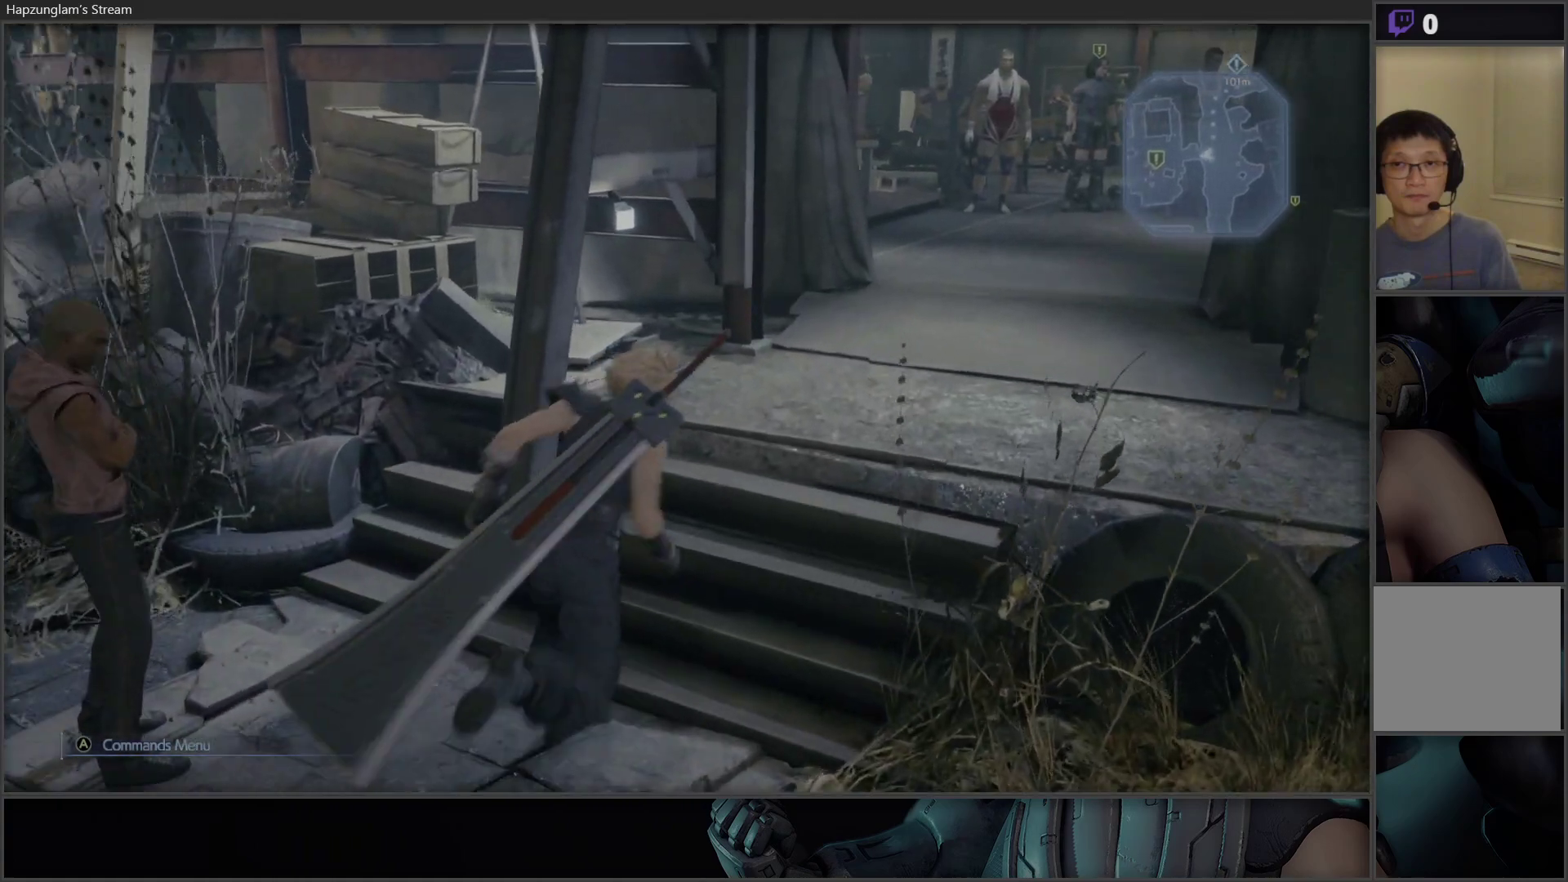
{"buttons": [], "left_stick": "up", "right_stick": "center", "events": [[50, "left_stick", "up"], [117, "right_stick", "center"], [383, "right_stick", "right"], [483, "right_stick", "center"]]}
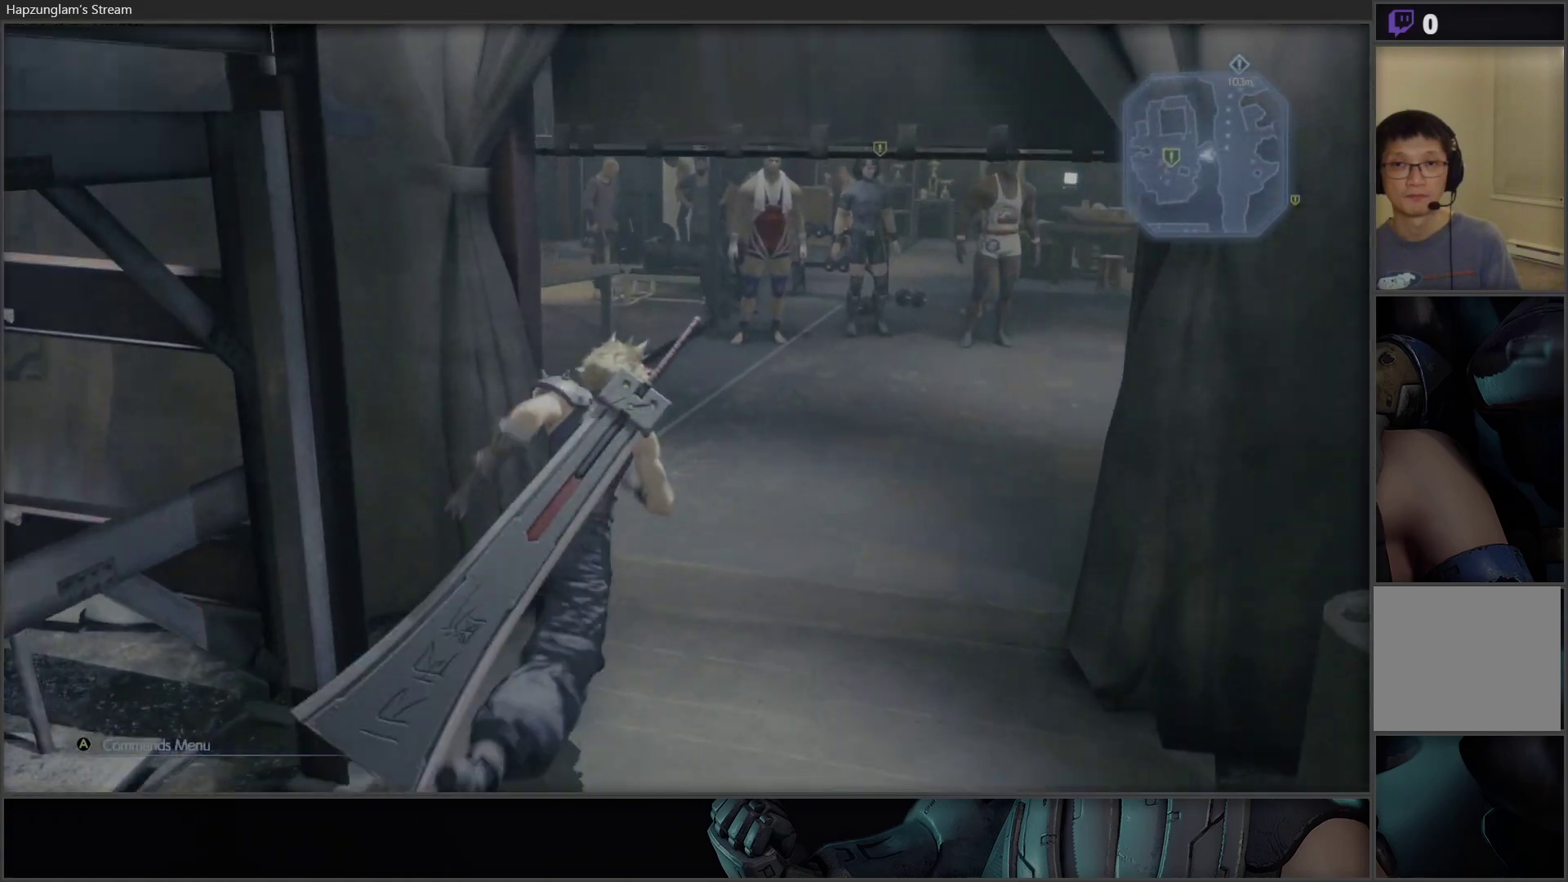
{"buttons": [], "left_stick": "up", "right_stick": "center", "events": [[117, "right_stick", "right"], [283, "right_stick", "center"]]}
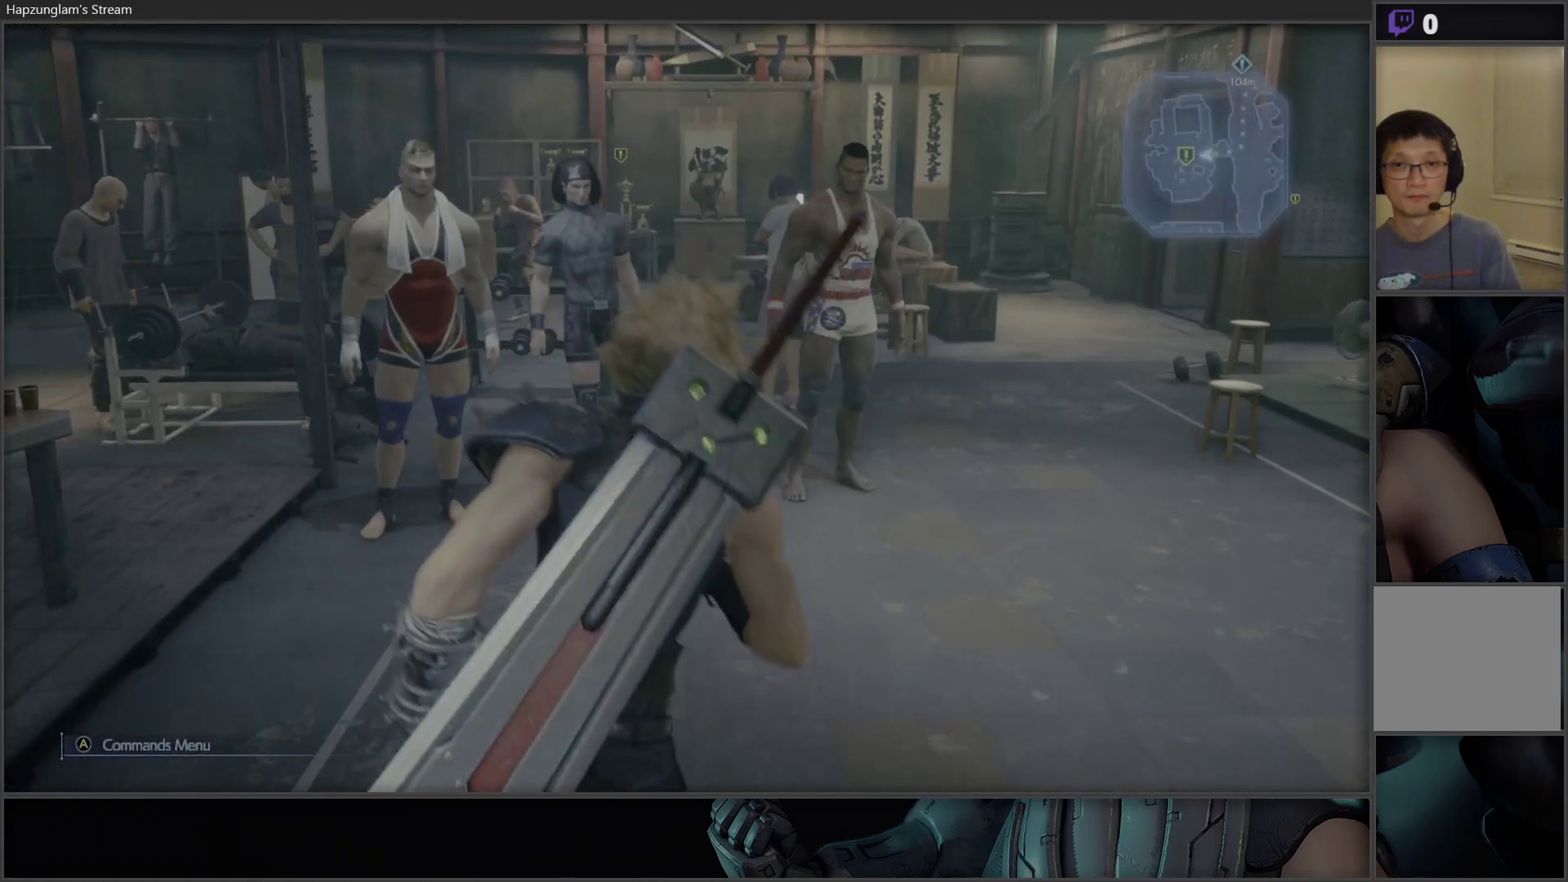
{"buttons": ["Y"], "left_stick": "up", "right_stick": "center", "events": [[417, "Y", "down"]]}
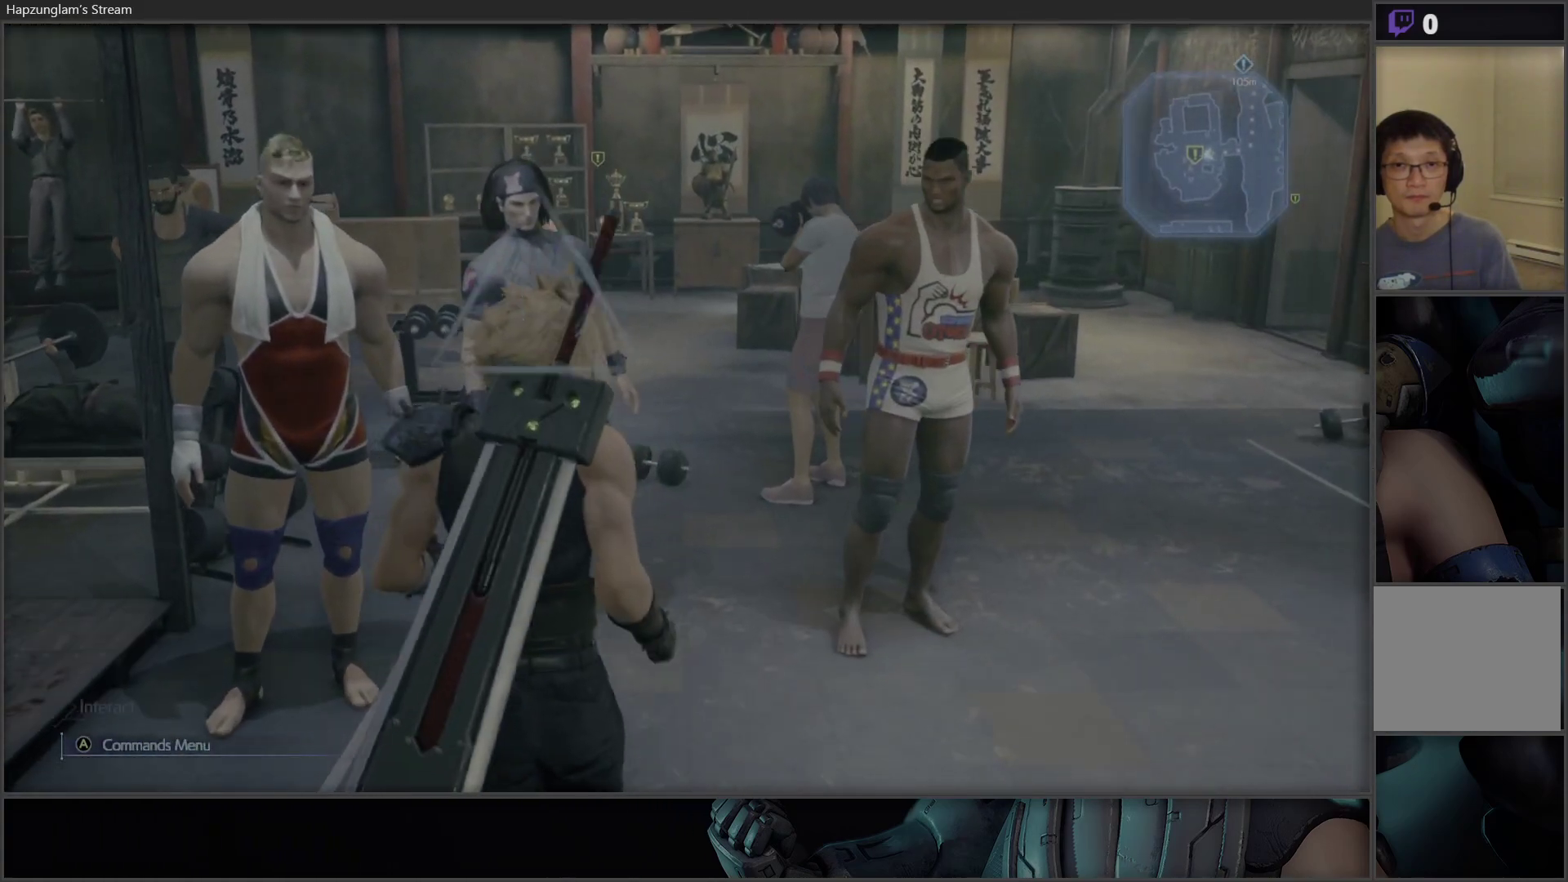
{"buttons": [], "left_stick": "up", "right_stick": "center", "events": [[200, "Y", "up"]]}
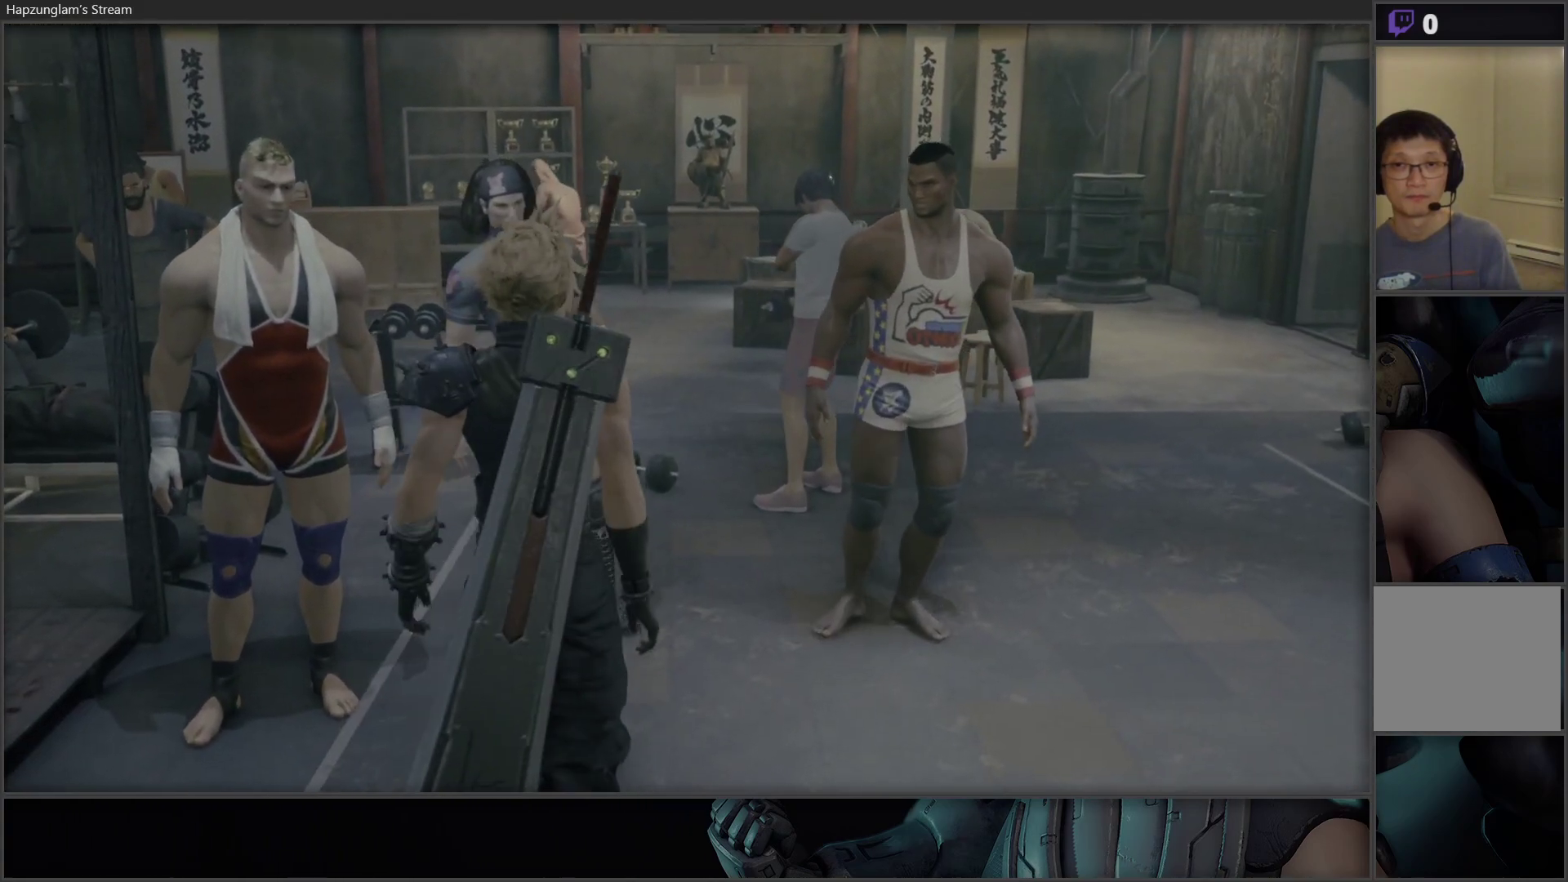
{"buttons": [], "left_stick": "center", "right_stick": "left", "events": [[100, "left_stick", "center"], [267, "right_stick", "left"]]}
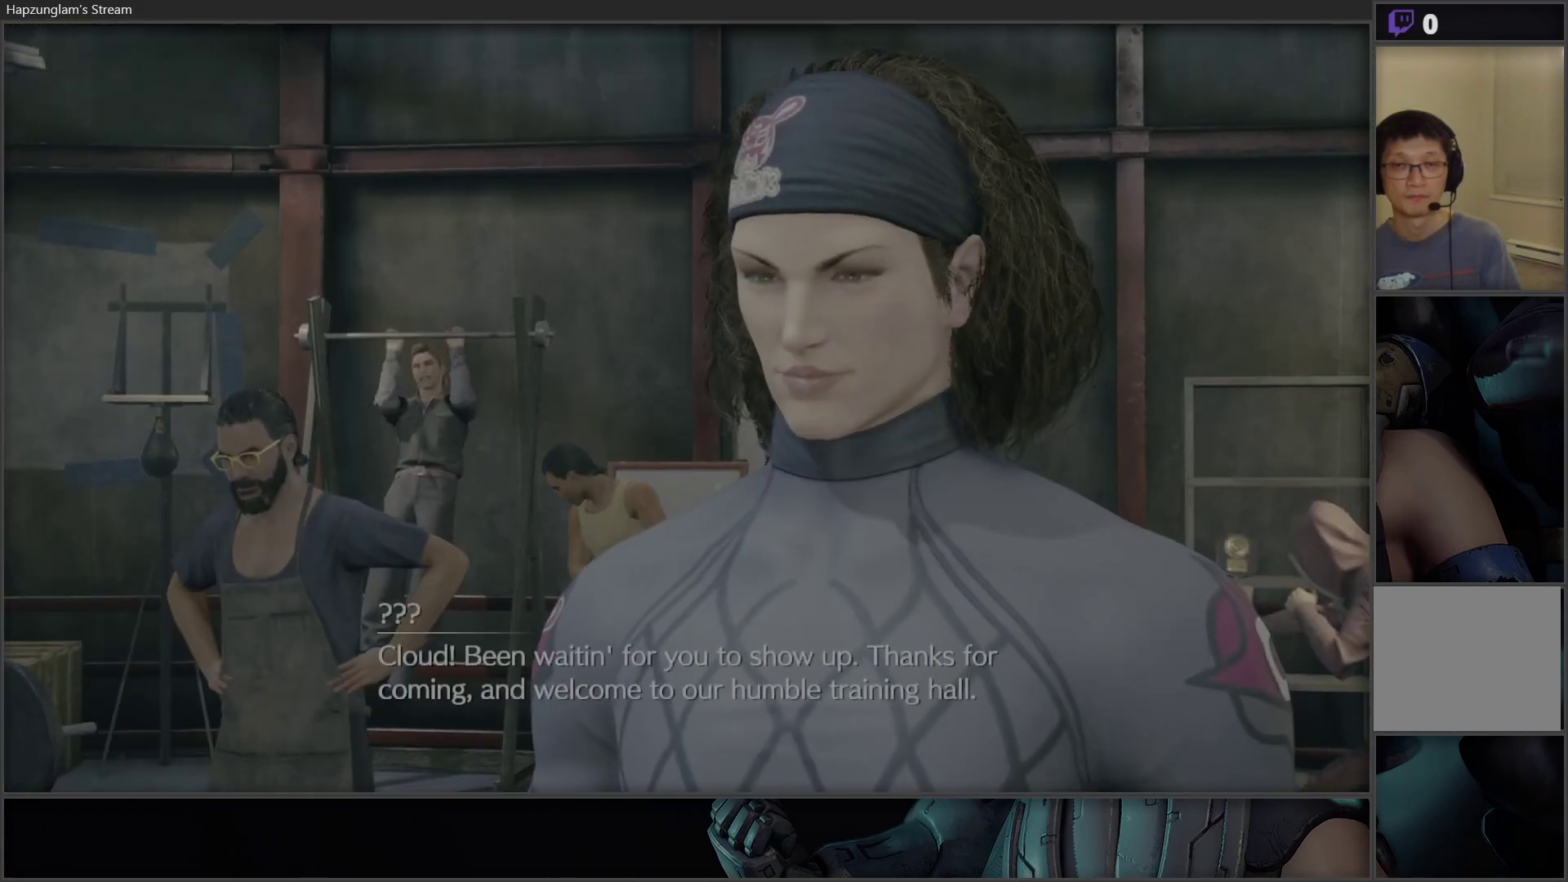
{"buttons": [], "left_stick": "center", "right_stick": "center", "events": [[33, "right_stick", "center"]]}